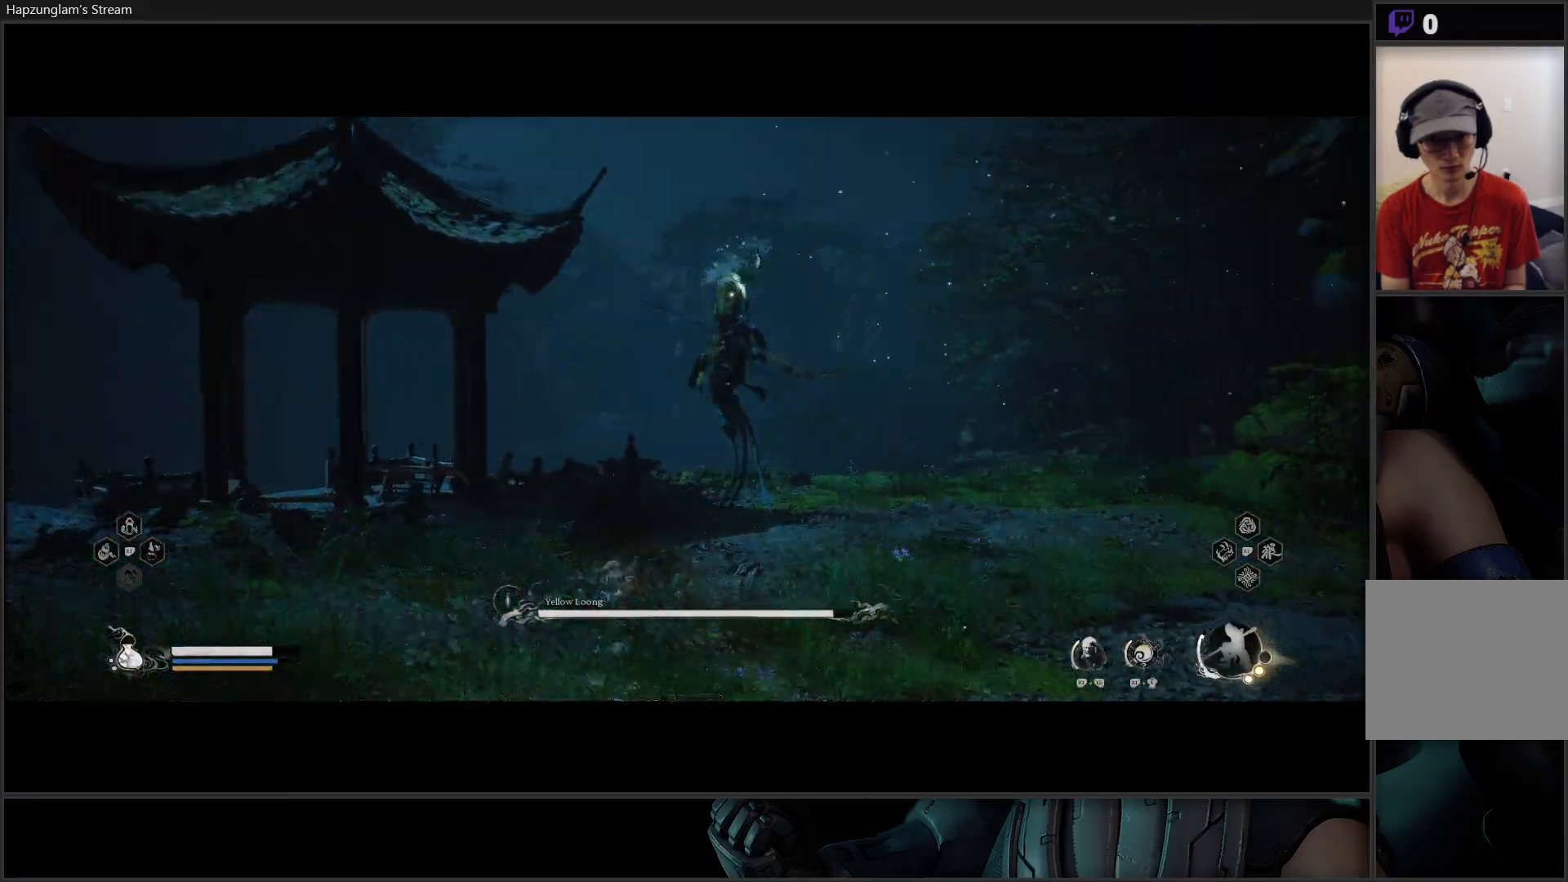
Gameplay with a controller (Xbox layout); each line is a JSON object with the inputs held at the frame after it. "events" lists button and stick changes between this image and that frame as [ms after this image, input, new state], when the widget could be followed in between. Not read: START.
{"buttons": [], "left_stick": "down-left", "right_stick": "center", "events": [[17, "B", "down"], [201, "B", "up"]]}
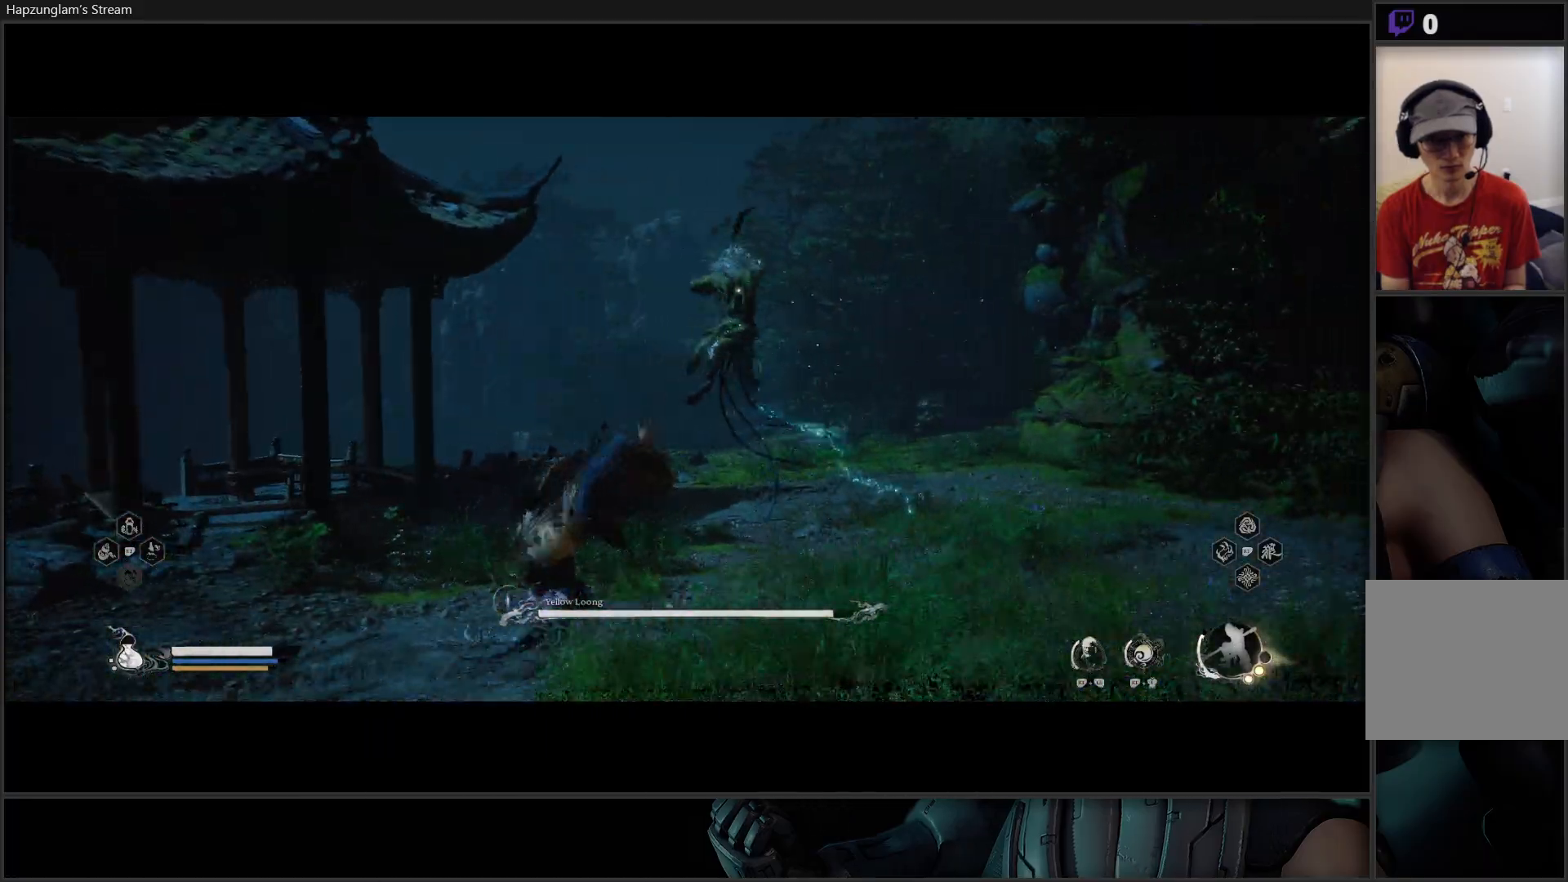
{"buttons": [], "left_stick": "right", "right_stick": "center", "events": [[117, "left_stick", "down-right"], [200, "left_stick", "right"], [301, "B", "down"], [451, "B", "up"]]}
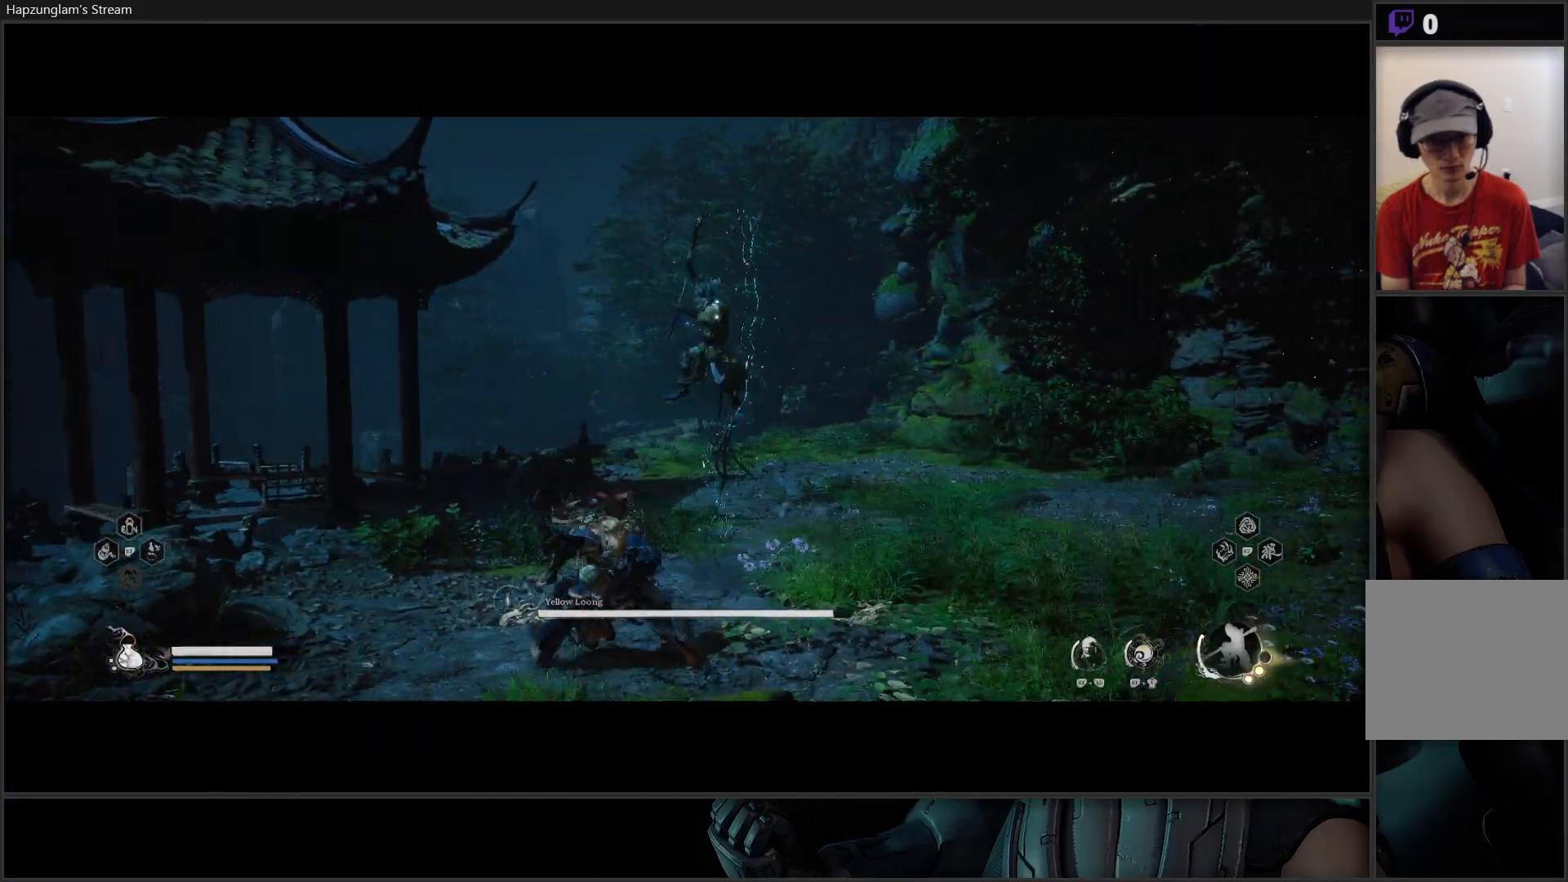
{"buttons": [], "left_stick": "right", "right_stick": "center", "events": [[16, "B", "down"], [183, "B", "up"]]}
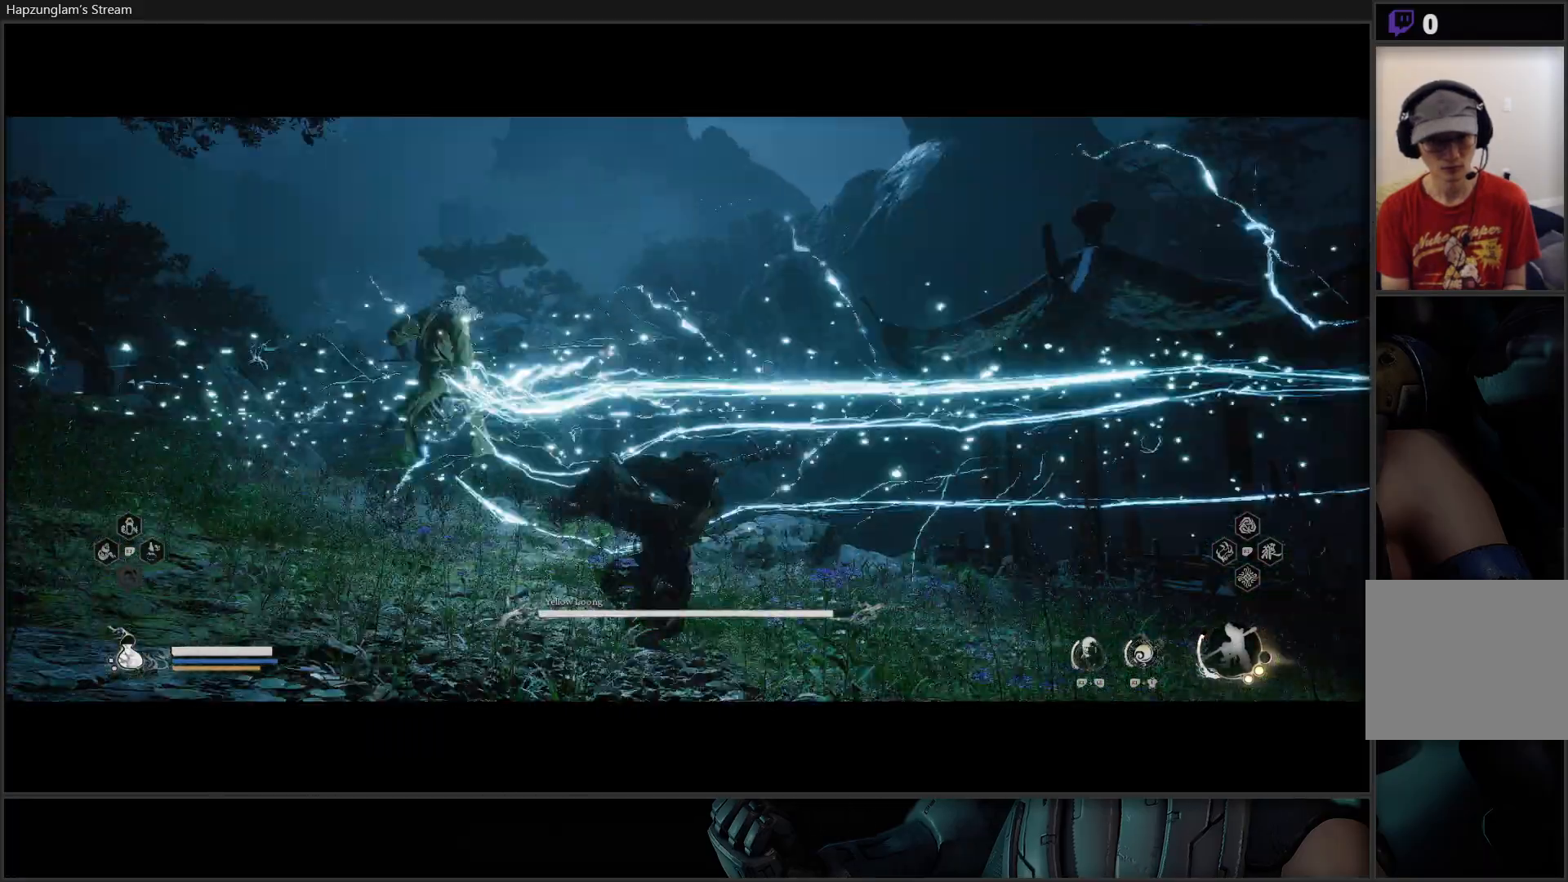
{"buttons": ["B"], "left_stick": "down", "right_stick": "center", "events": [[384, "B", "down"], [384, "left_stick", "down"]]}
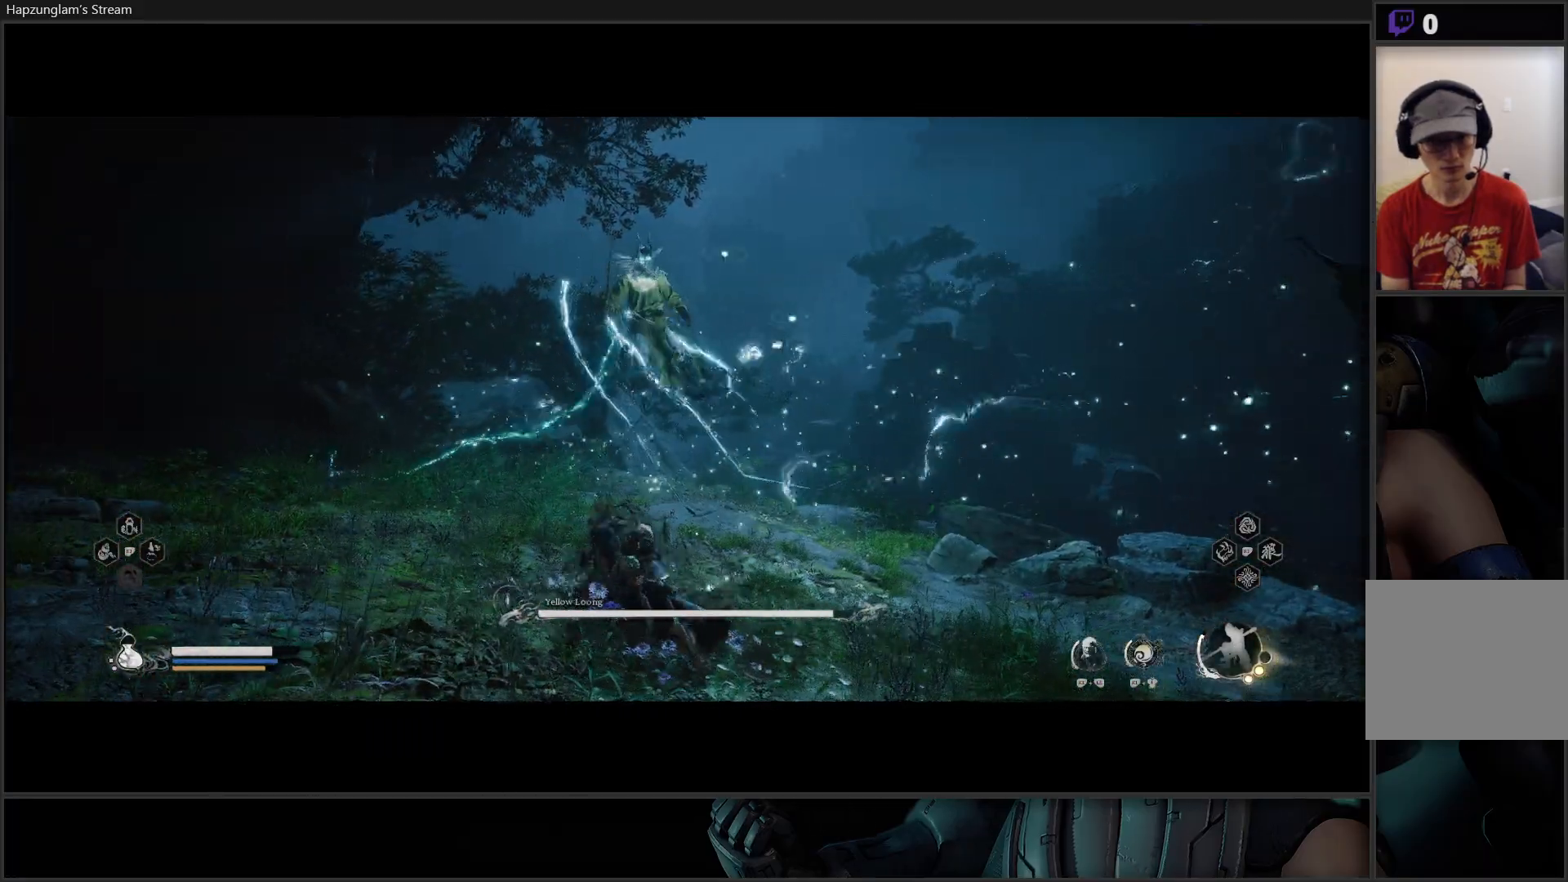
{"buttons": [], "left_stick": "down-left", "right_stick": "center", "events": [[33, "B", "up"], [117, "left_stick", "down-left"]]}
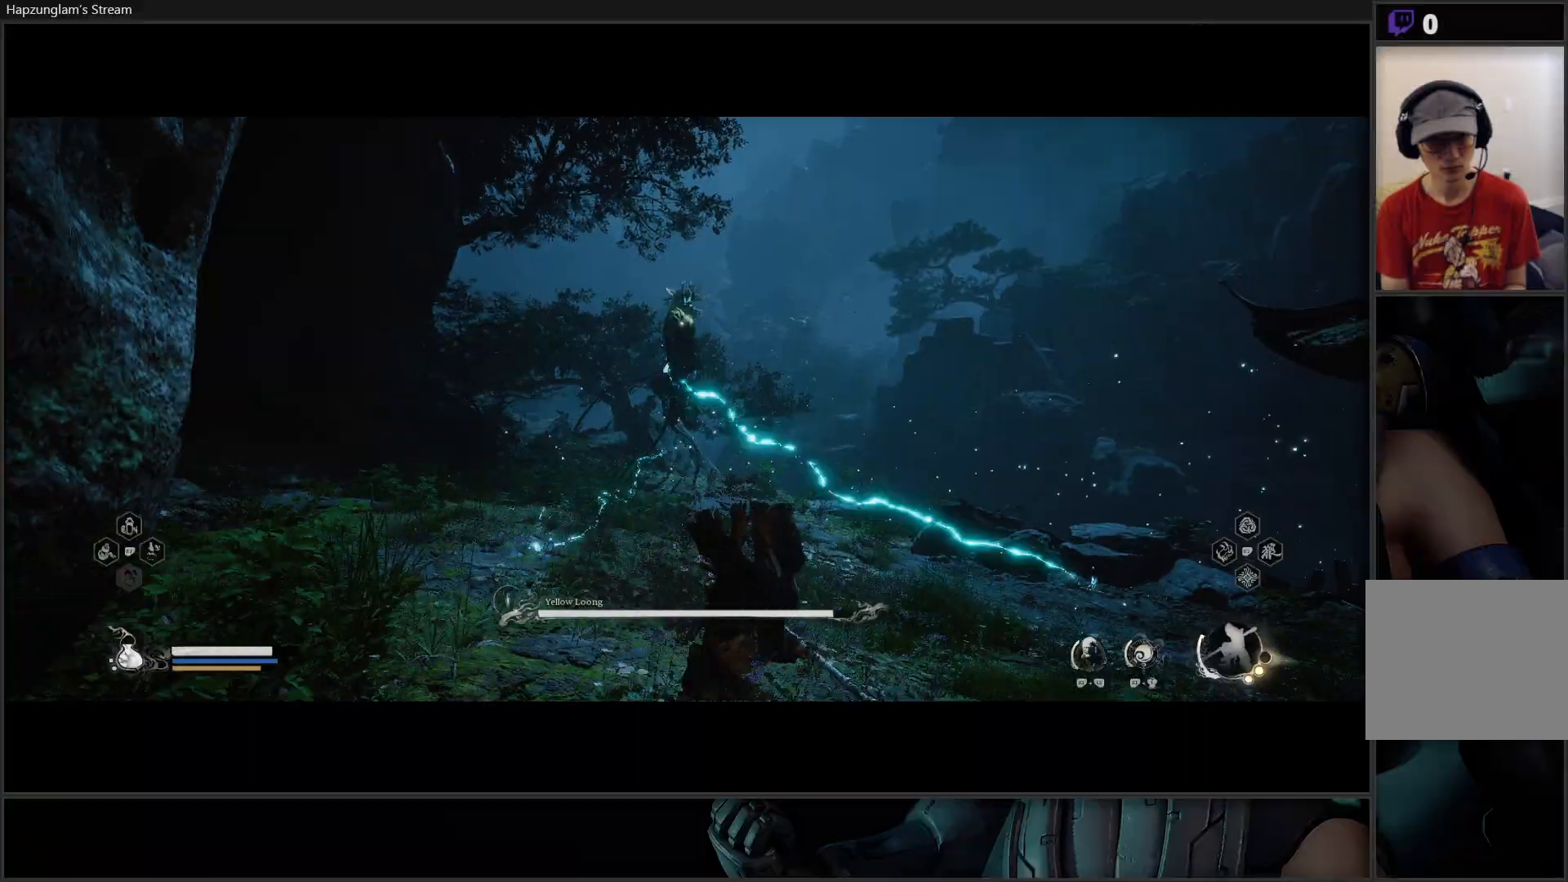
{"buttons": ["B"], "left_stick": "right", "right_stick": "center", "events": [[100, "left_stick", "right"], [484, "B", "down"]]}
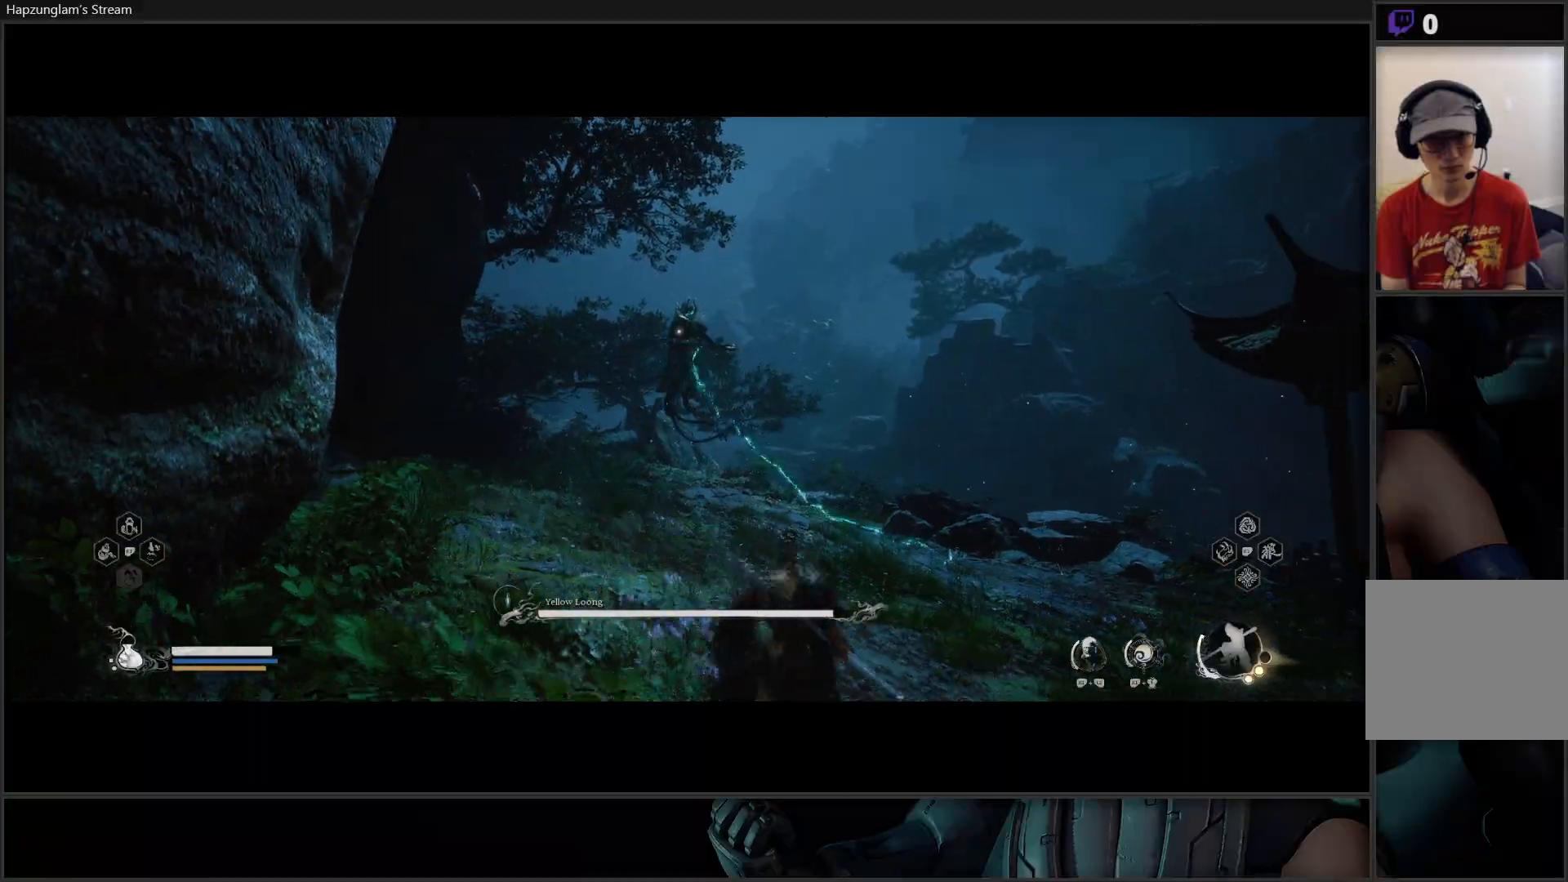
{"buttons": ["B"], "left_stick": "up-right", "right_stick": "center", "events": [[367, "B", "up"], [367, "left_stick", "up-right"], [467, "B", "down"]]}
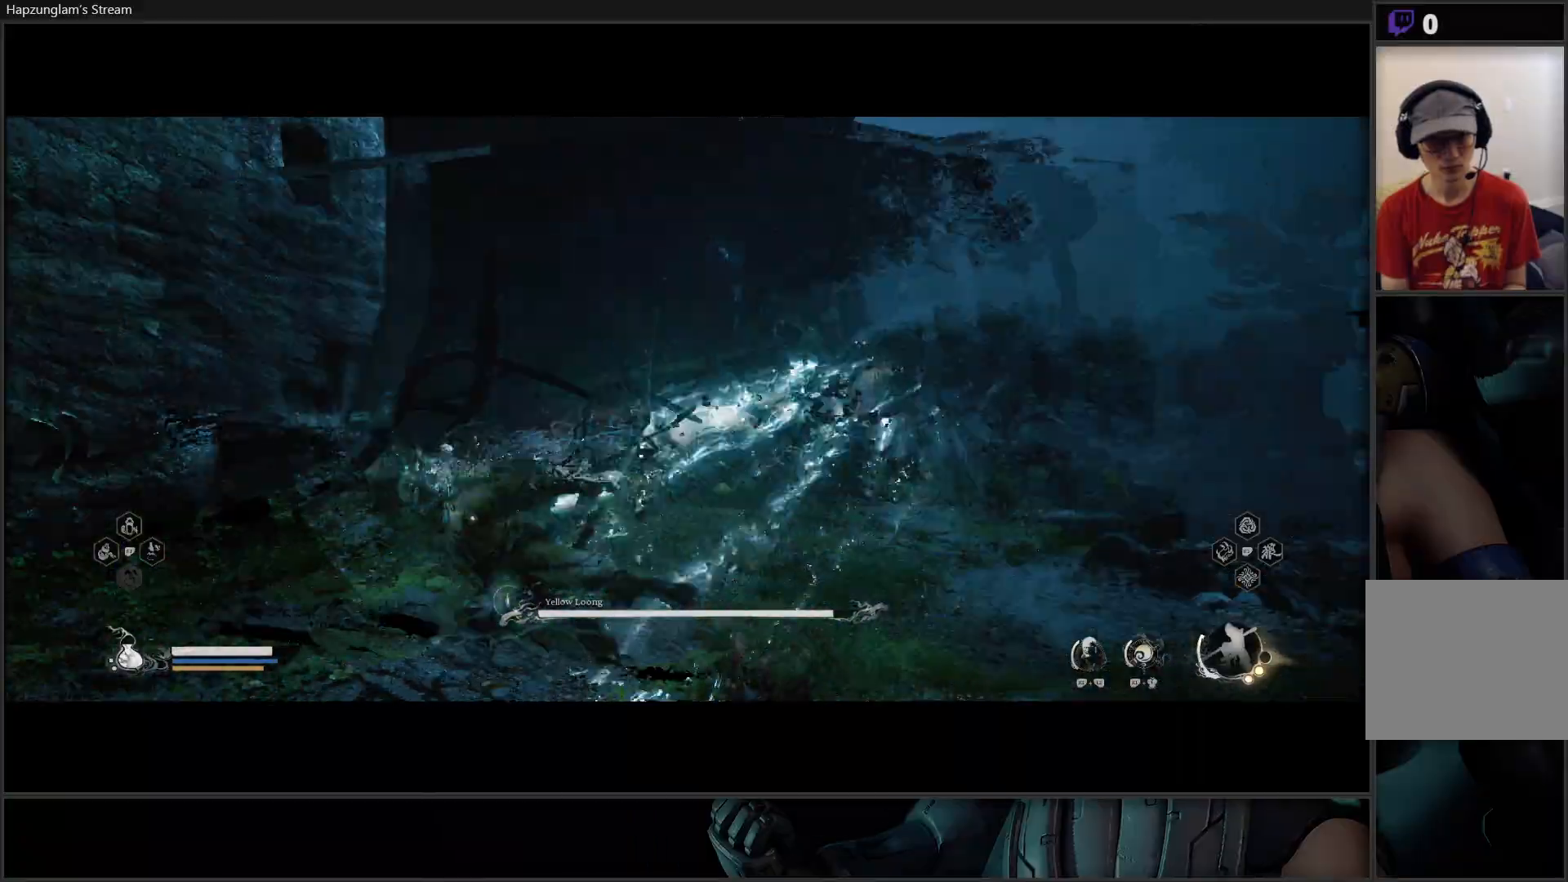
{"buttons": [], "left_stick": "up-right", "right_stick": "center", "events": [[50, "B", "up"], [117, "B", "down"], [217, "B", "up"], [301, "B", "down"], [351, "B", "up"]]}
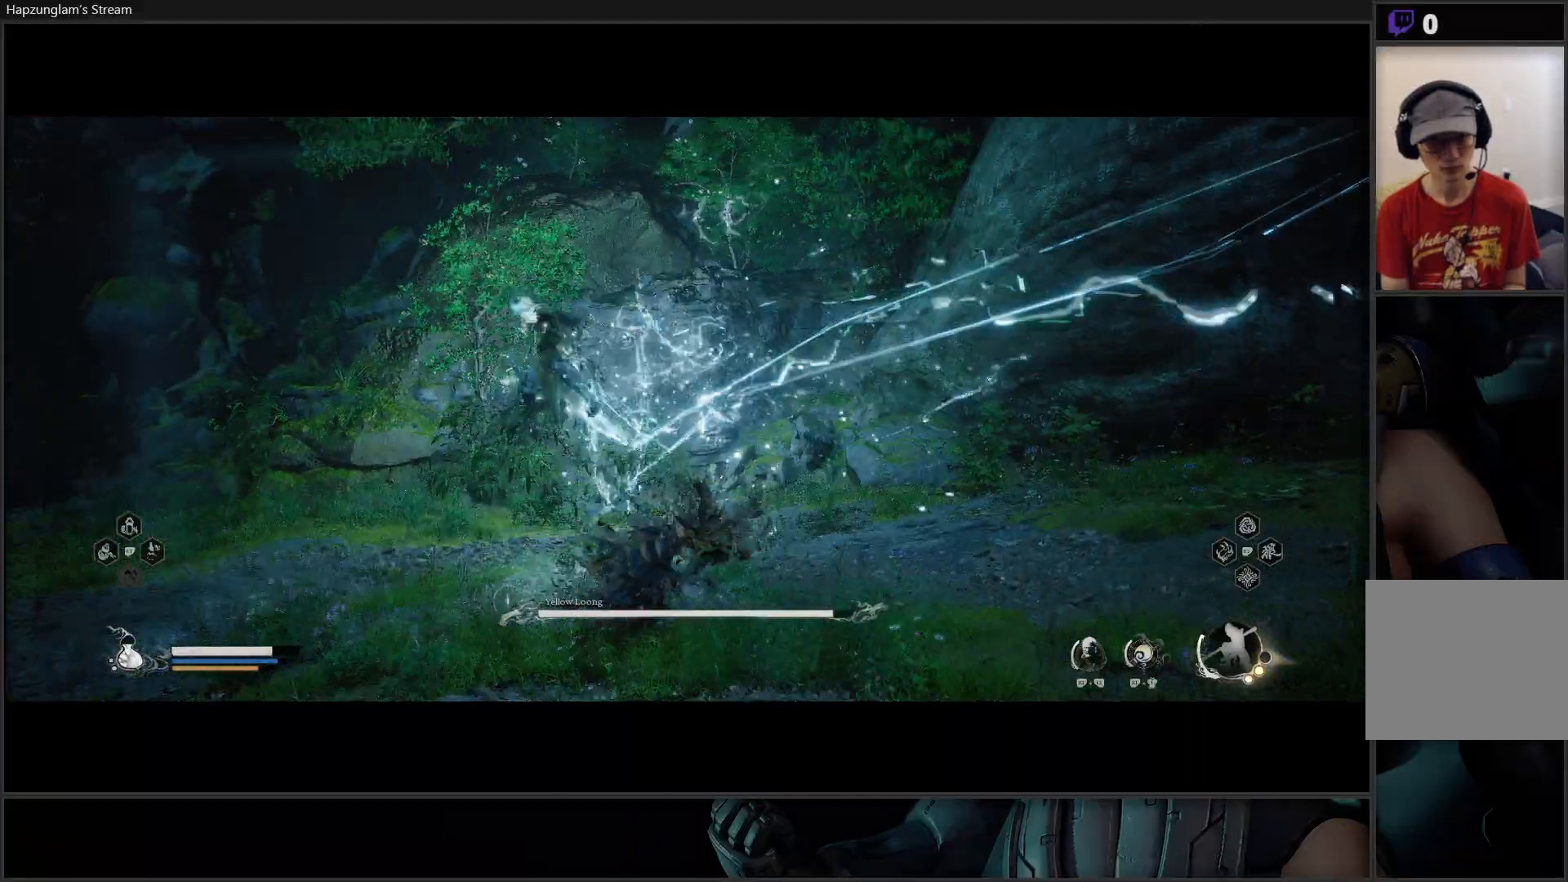
{"buttons": [], "left_stick": "down", "right_stick": "center", "events": [[66, "left_stick", "right"], [250, "left_stick", "center"], [434, "left_stick", "down"]]}
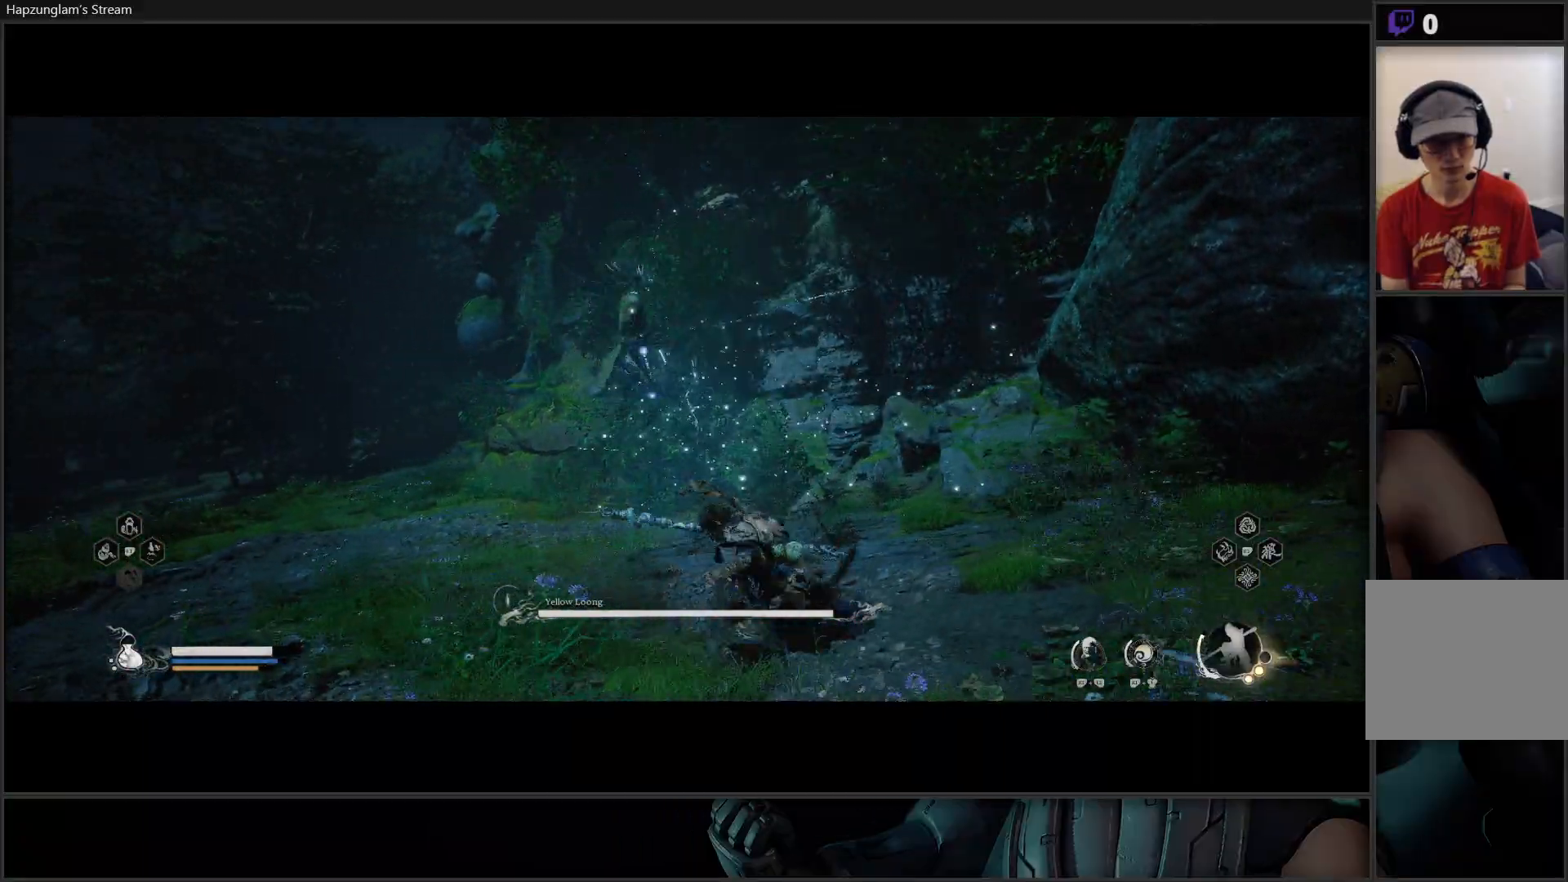
{"buttons": [], "left_stick": "down-left", "right_stick": "center", "events": [[351, "left_stick", "down-left"]]}
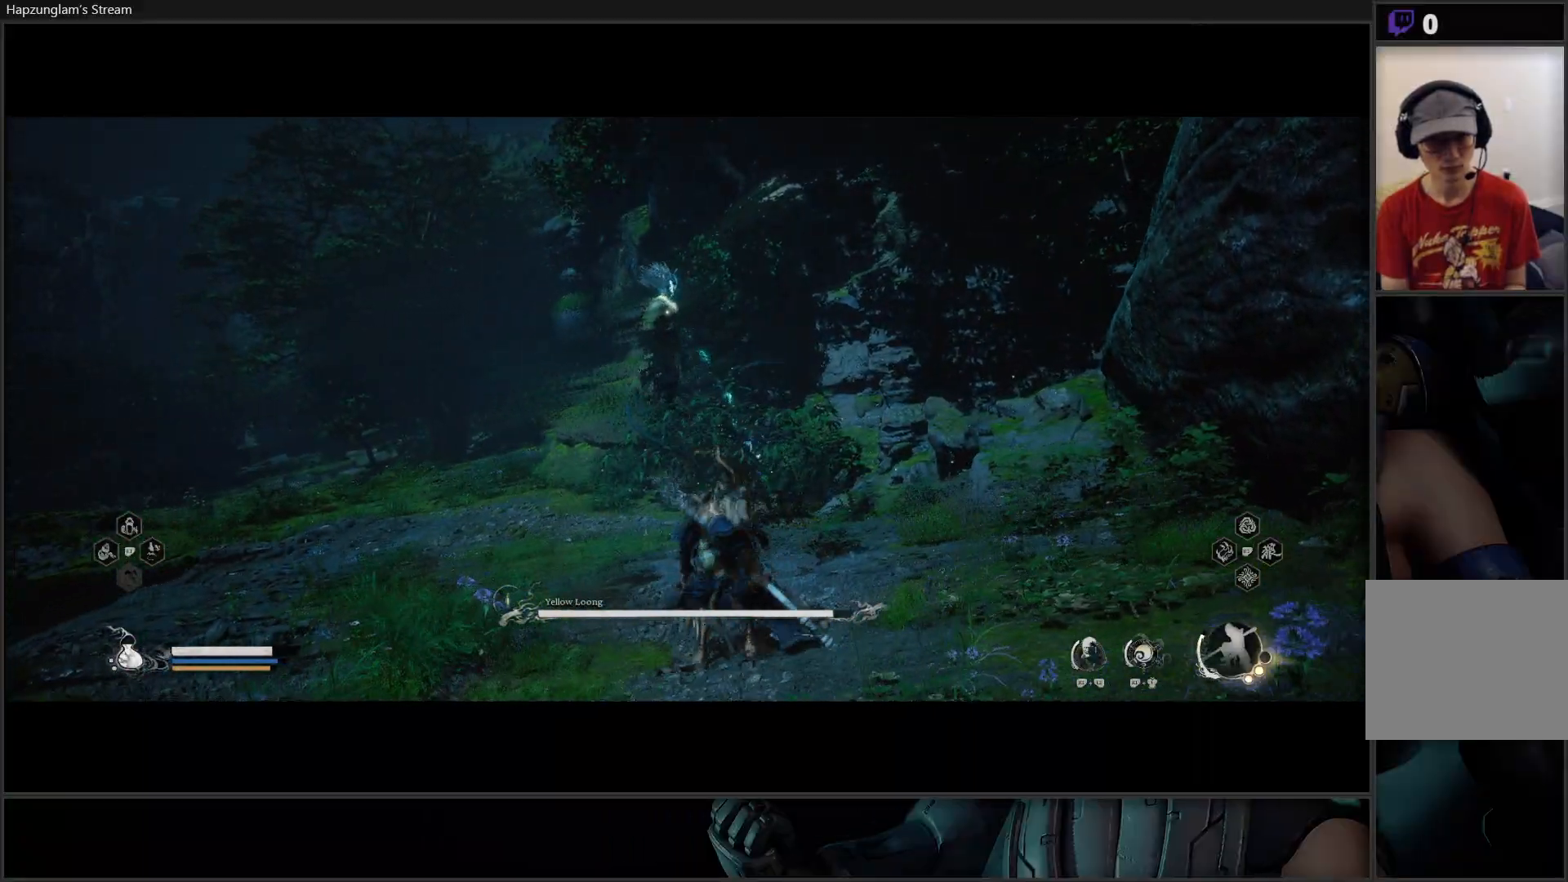
{"buttons": ["B"], "left_stick": "left", "right_stick": "center", "events": [[434, "left_stick", "left"], [450, "B", "down"]]}
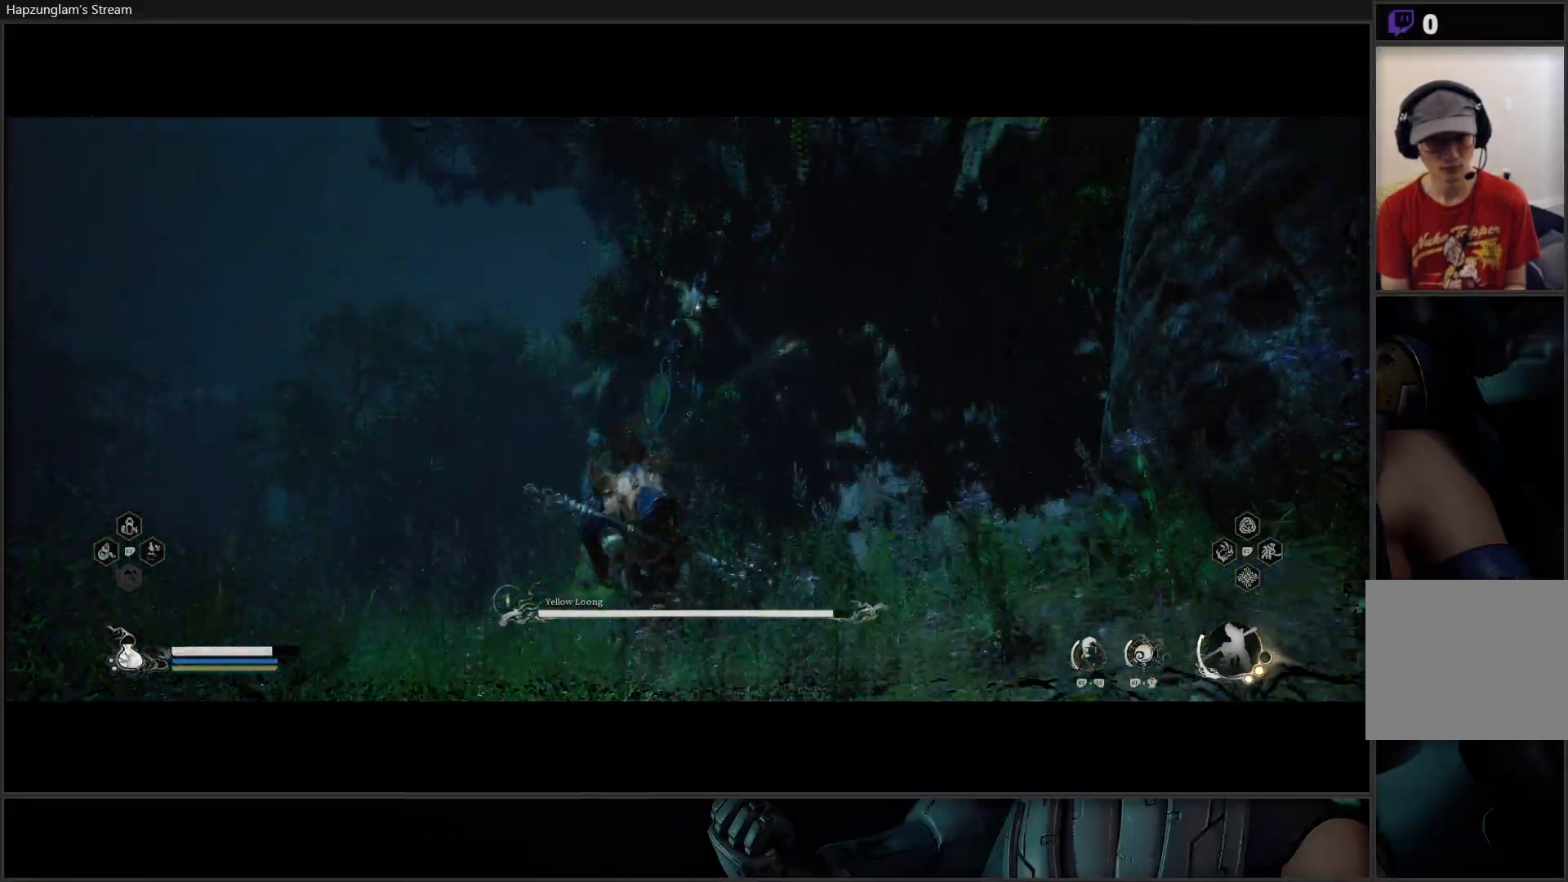
{"buttons": ["B"], "left_stick": "left", "right_stick": "center", "events": [[384, "B", "up"], [501, "B", "down"]]}
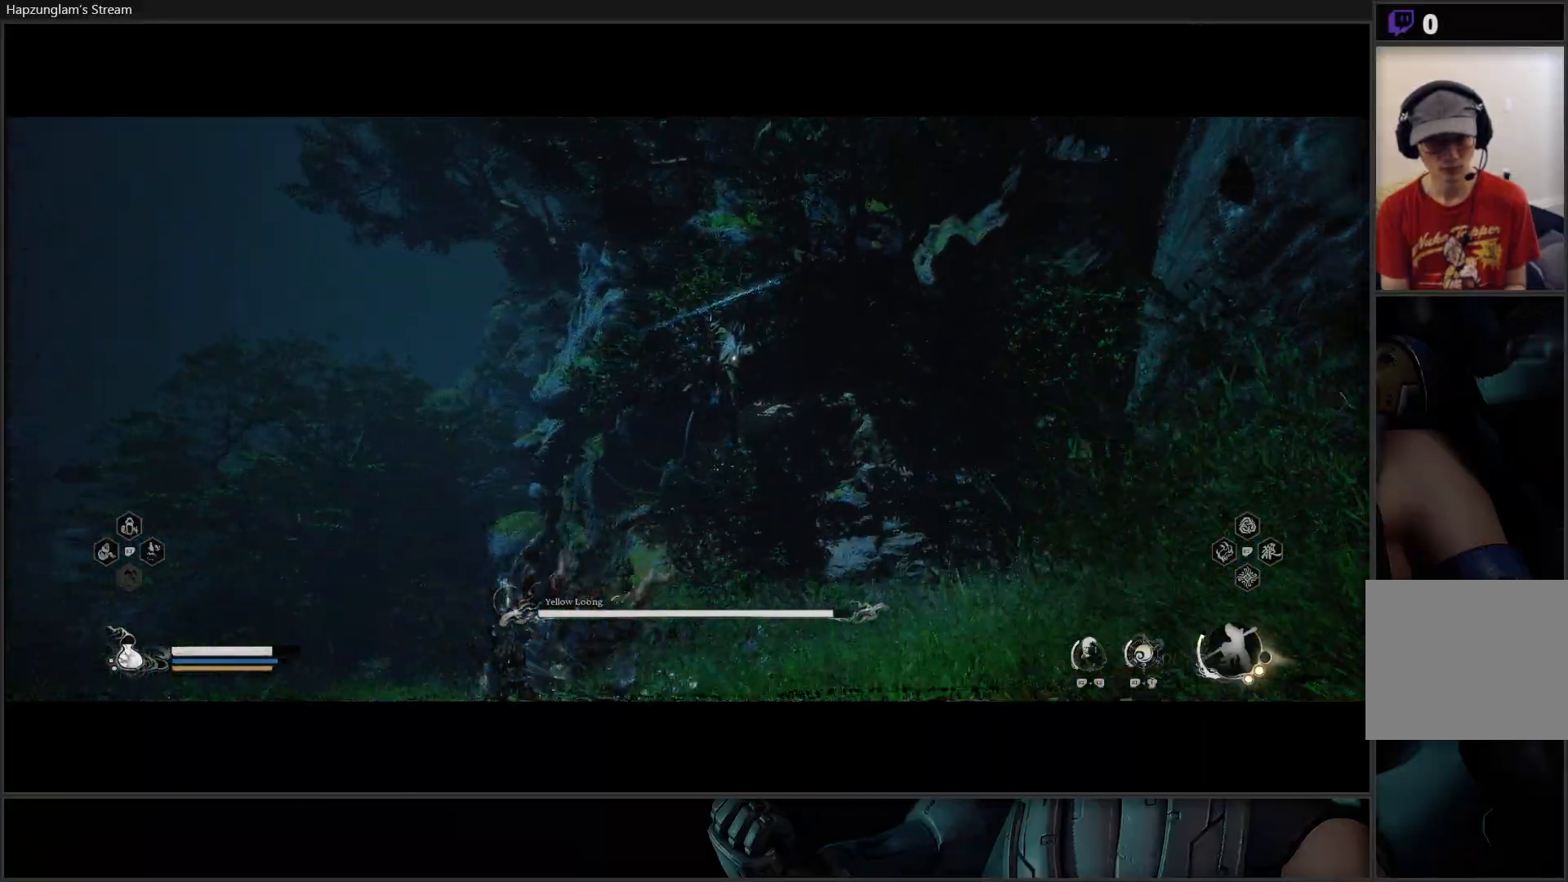
{"buttons": [], "left_stick": "left", "right_stick": "center", "events": [[83, "B", "up"], [150, "B", "down"], [283, "B", "up"], [317, "B", "down"], [434, "B", "up"]]}
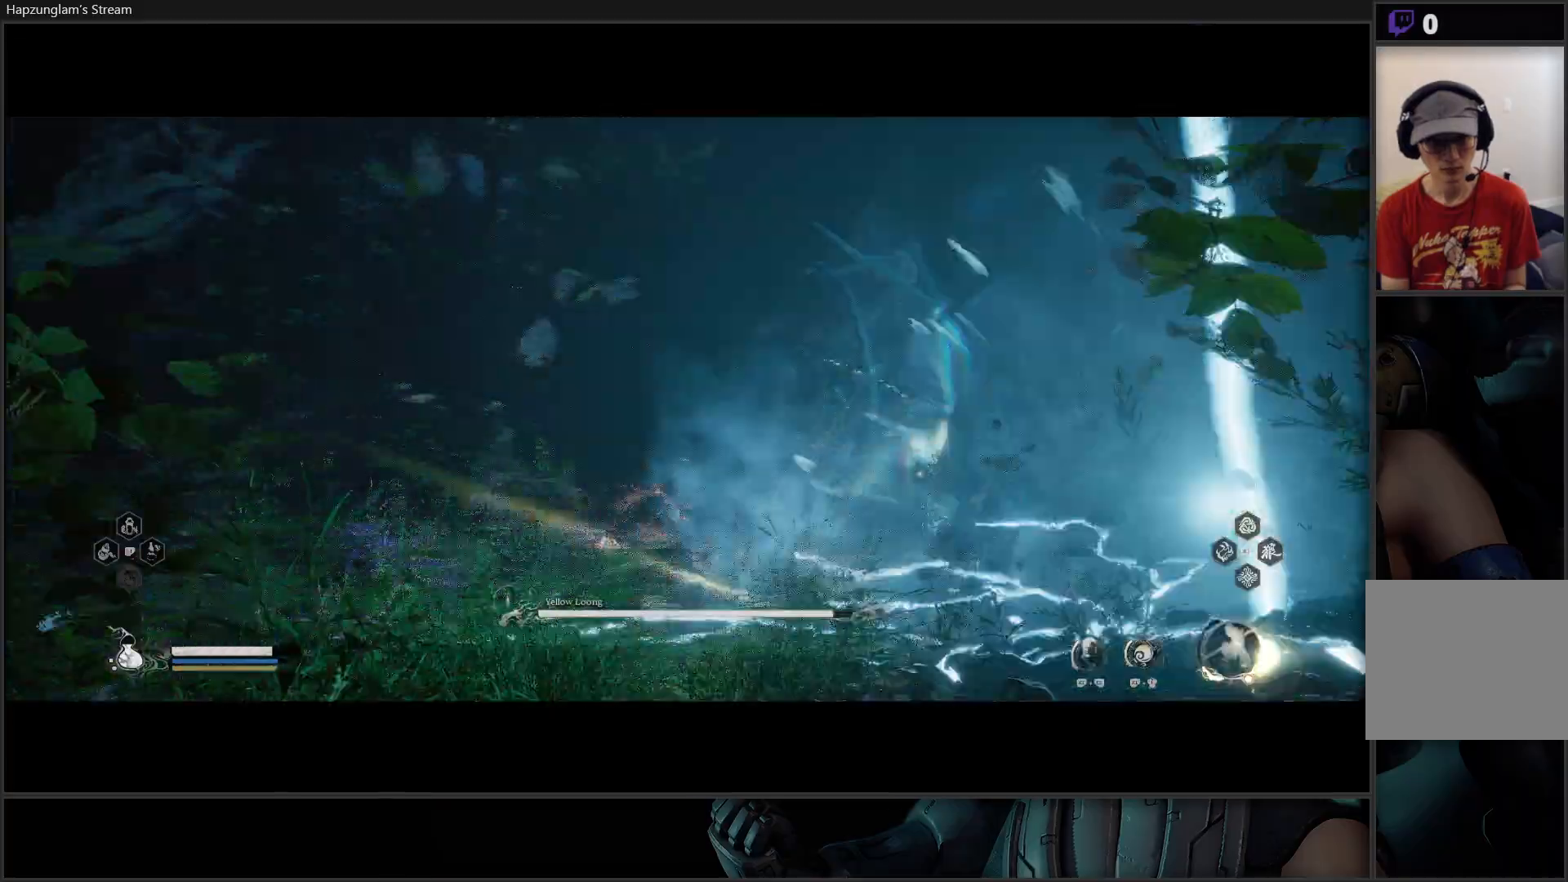
{"buttons": ["X"], "left_stick": "up", "right_stick": "center", "events": [[234, "left_stick", "up-left"], [367, "left_stick", "up"], [467, "X", "down"]]}
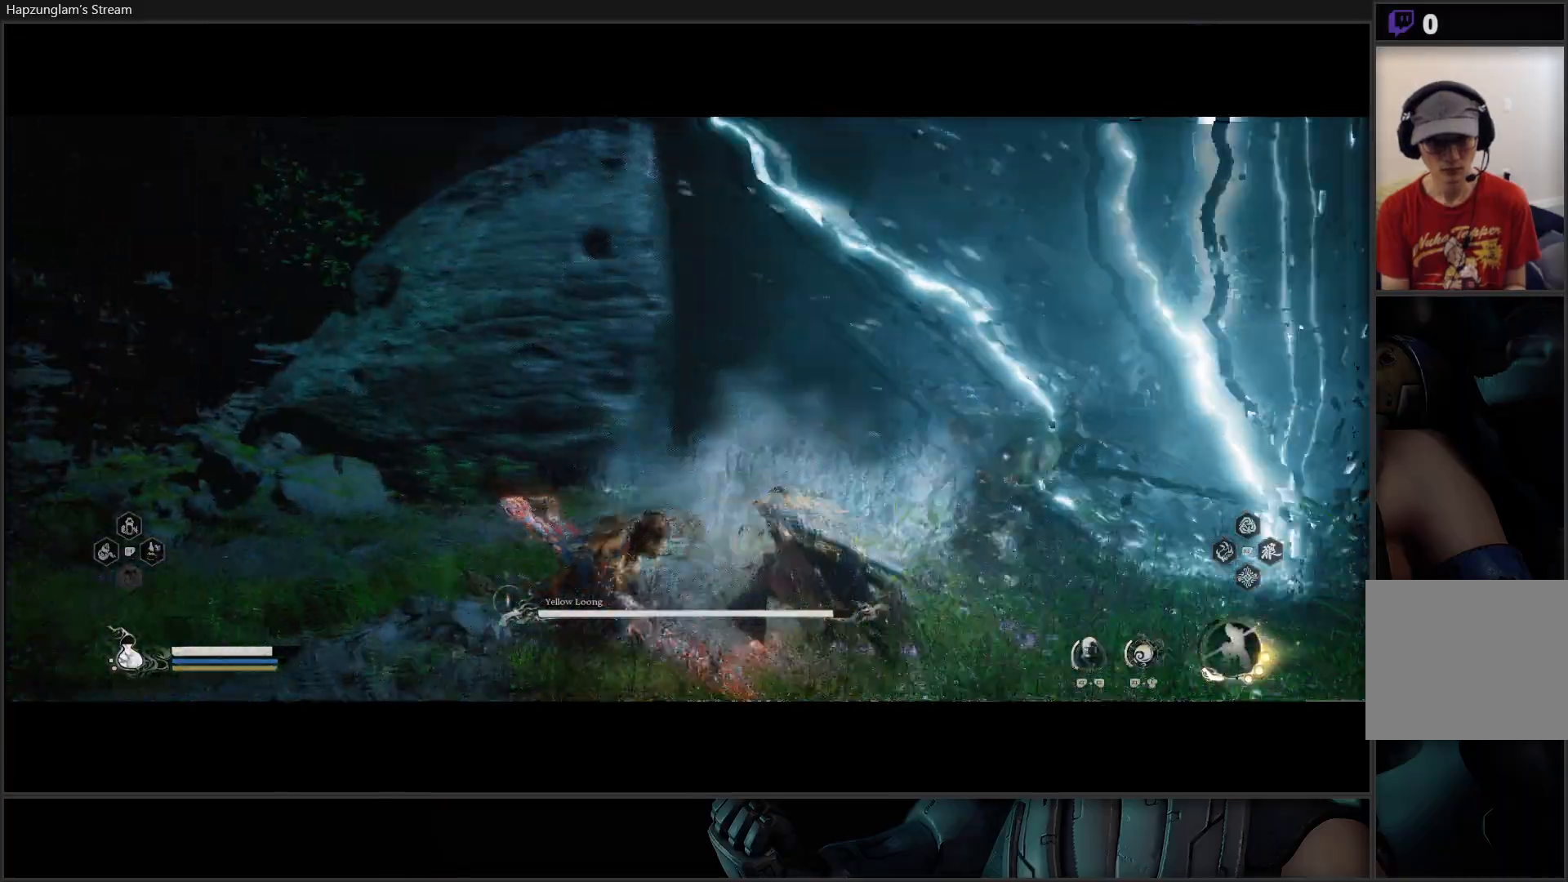
{"buttons": [], "left_stick": "up", "right_stick": "center", "events": [[50, "X", "up"], [133, "X", "down"], [183, "X", "up"], [250, "X", "down"], [333, "X", "up"], [400, "X", "down"], [467, "X", "up"]]}
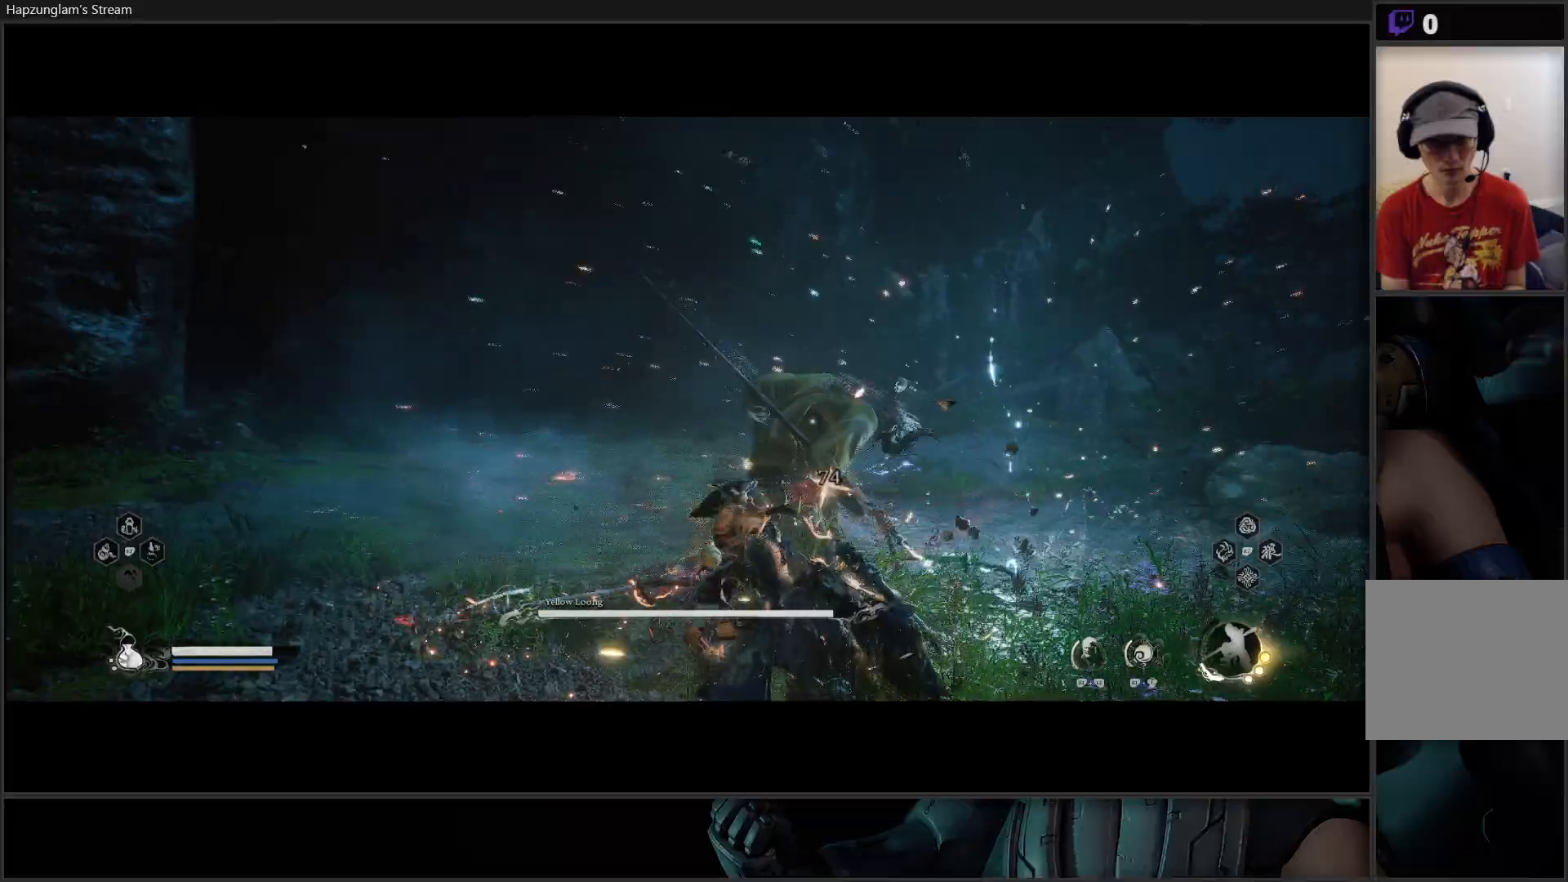
{"buttons": ["X"], "left_stick": "center", "right_stick": "center", "events": [[50, "X", "down"], [100, "X", "up"], [167, "X", "down"], [167, "left_stick", "center"], [234, "X", "up"], [301, "X", "down"], [351, "X", "up"], [434, "X", "down"]]}
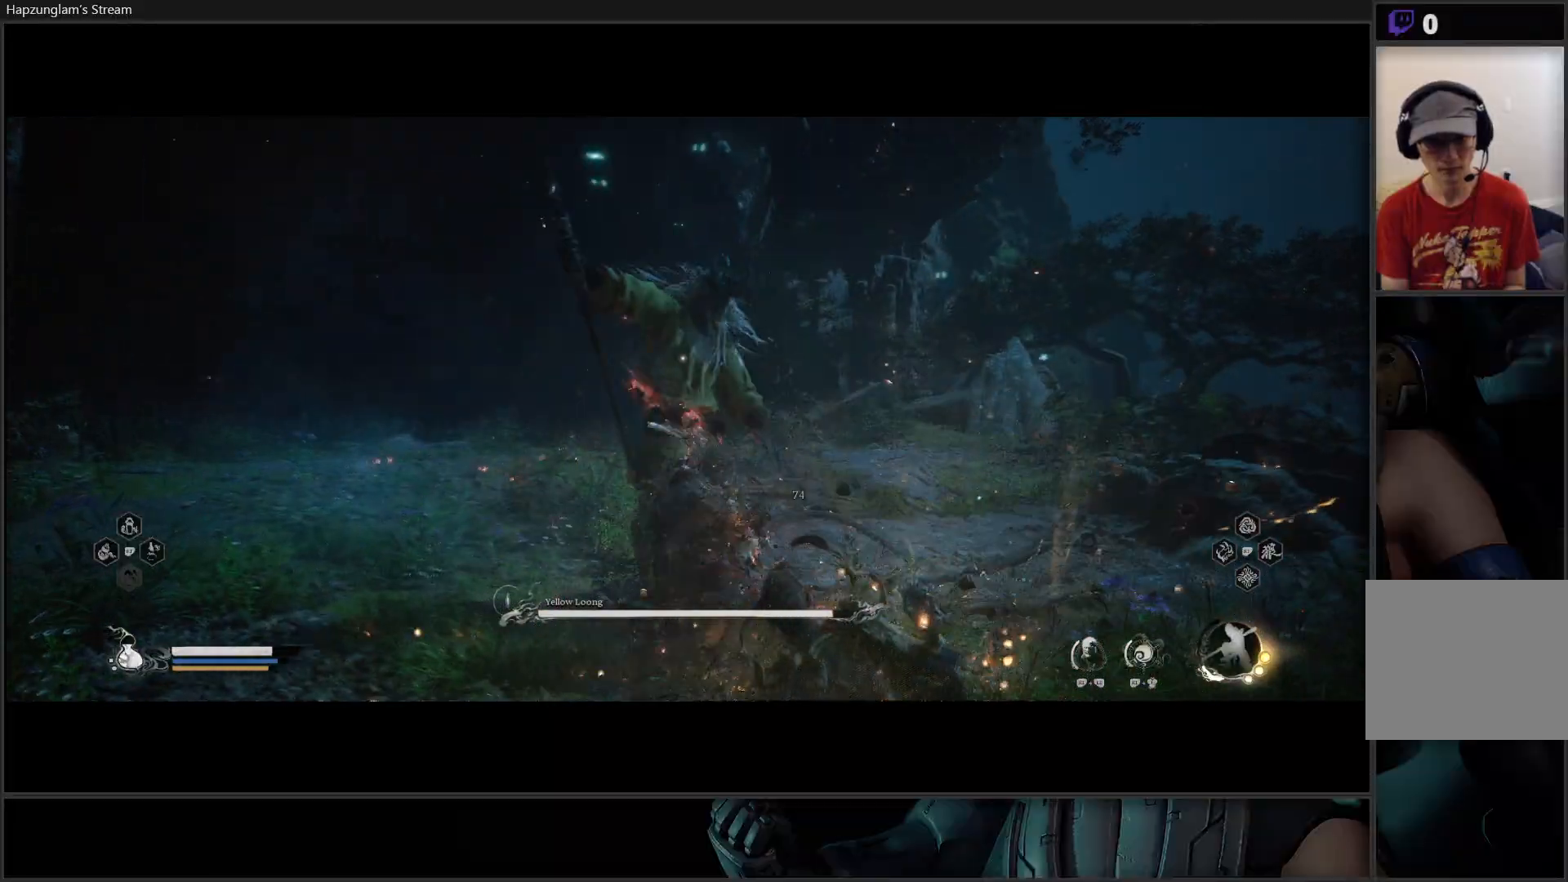
{"buttons": [], "left_stick": "center", "right_stick": "center", "events": [[16, "X", "up"], [150, "Y", "down"], [217, "Y", "up"], [283, "Y", "down"], [367, "Y", "up"], [434, "Y", "down"], [500, "Y", "up"]]}
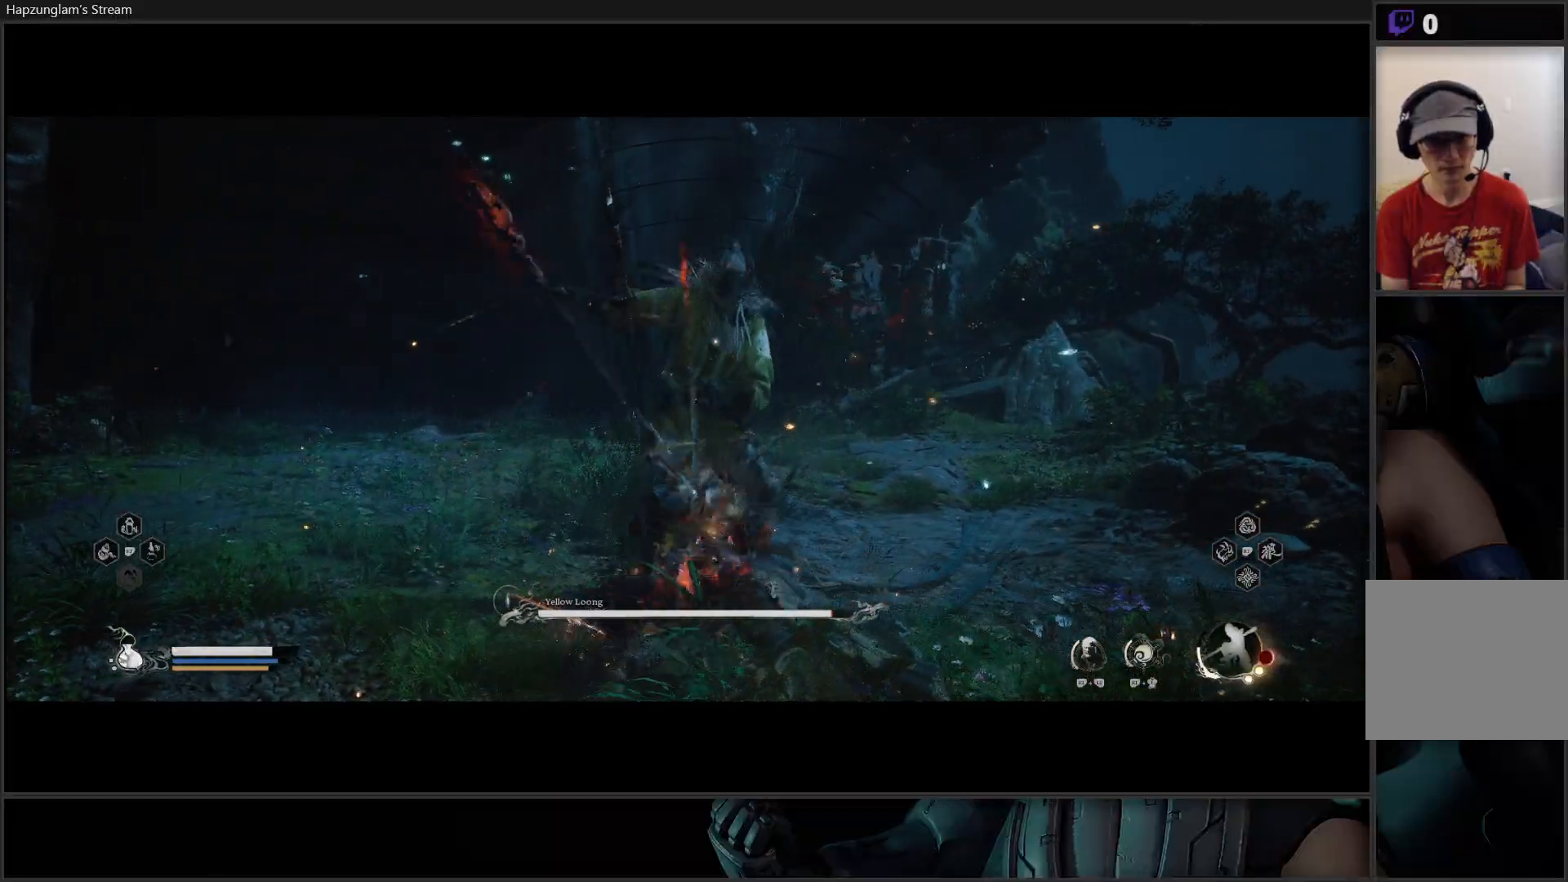
{"buttons": ["Y"], "left_stick": "center", "right_stick": "center", "events": [[67, "Y", "down"], [150, "Y", "up"], [200, "Y", "down"], [301, "Y", "up"], [334, "Y", "down"], [434, "Y", "up"], [484, "Y", "down"]]}
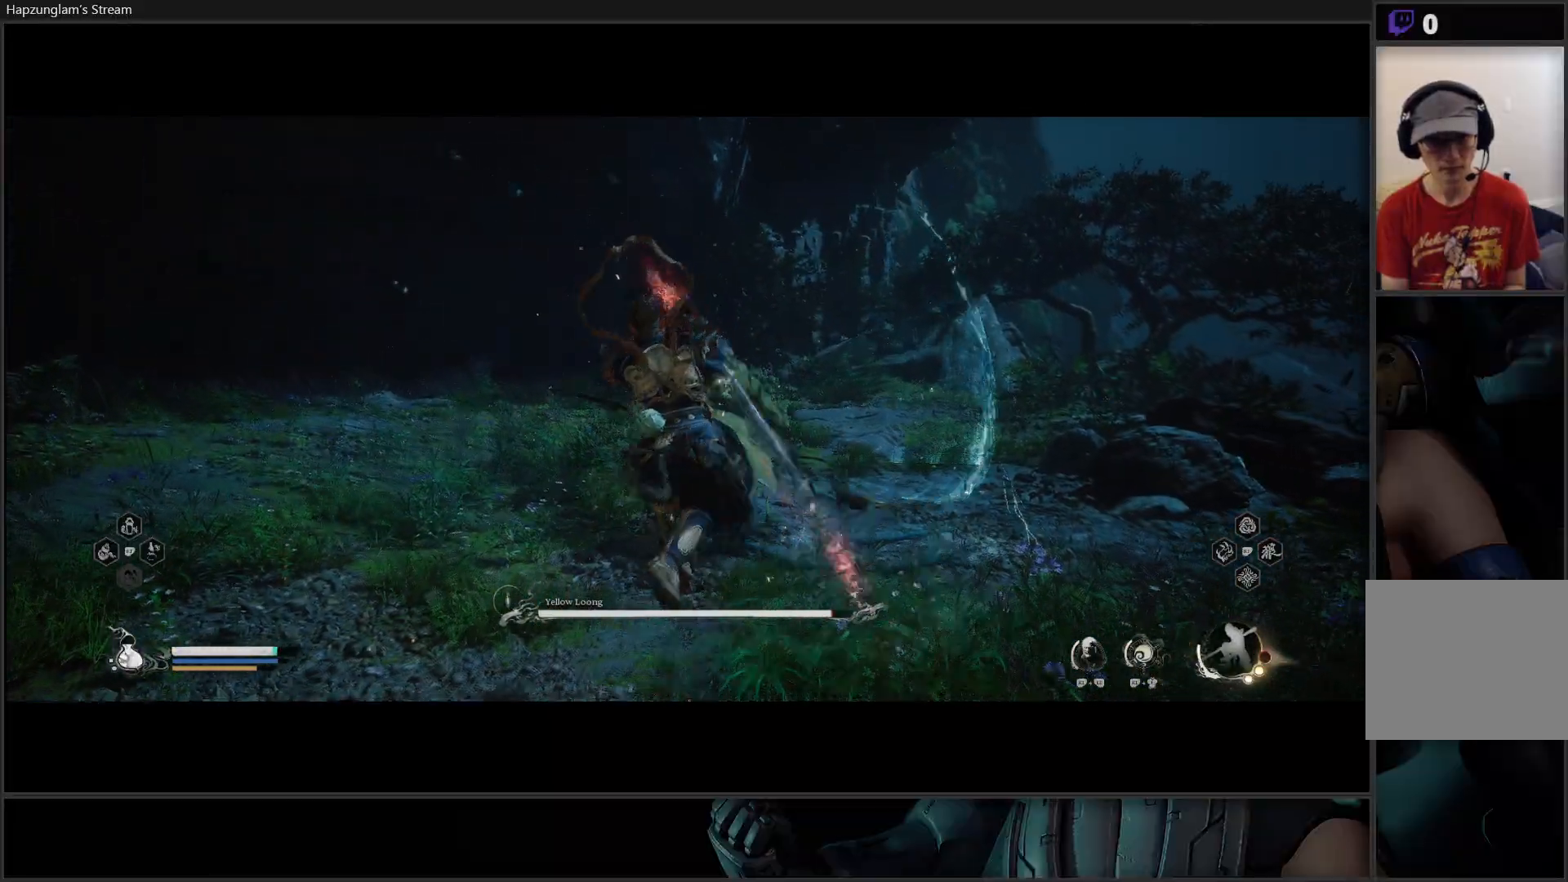
{"buttons": ["Y"], "left_stick": "center", "right_stick": "center", "events": [[66, "Y", "up"], [133, "Y", "down"], [217, "Y", "up"], [283, "Y", "down"], [367, "Y", "up"], [450, "Y", "down"]]}
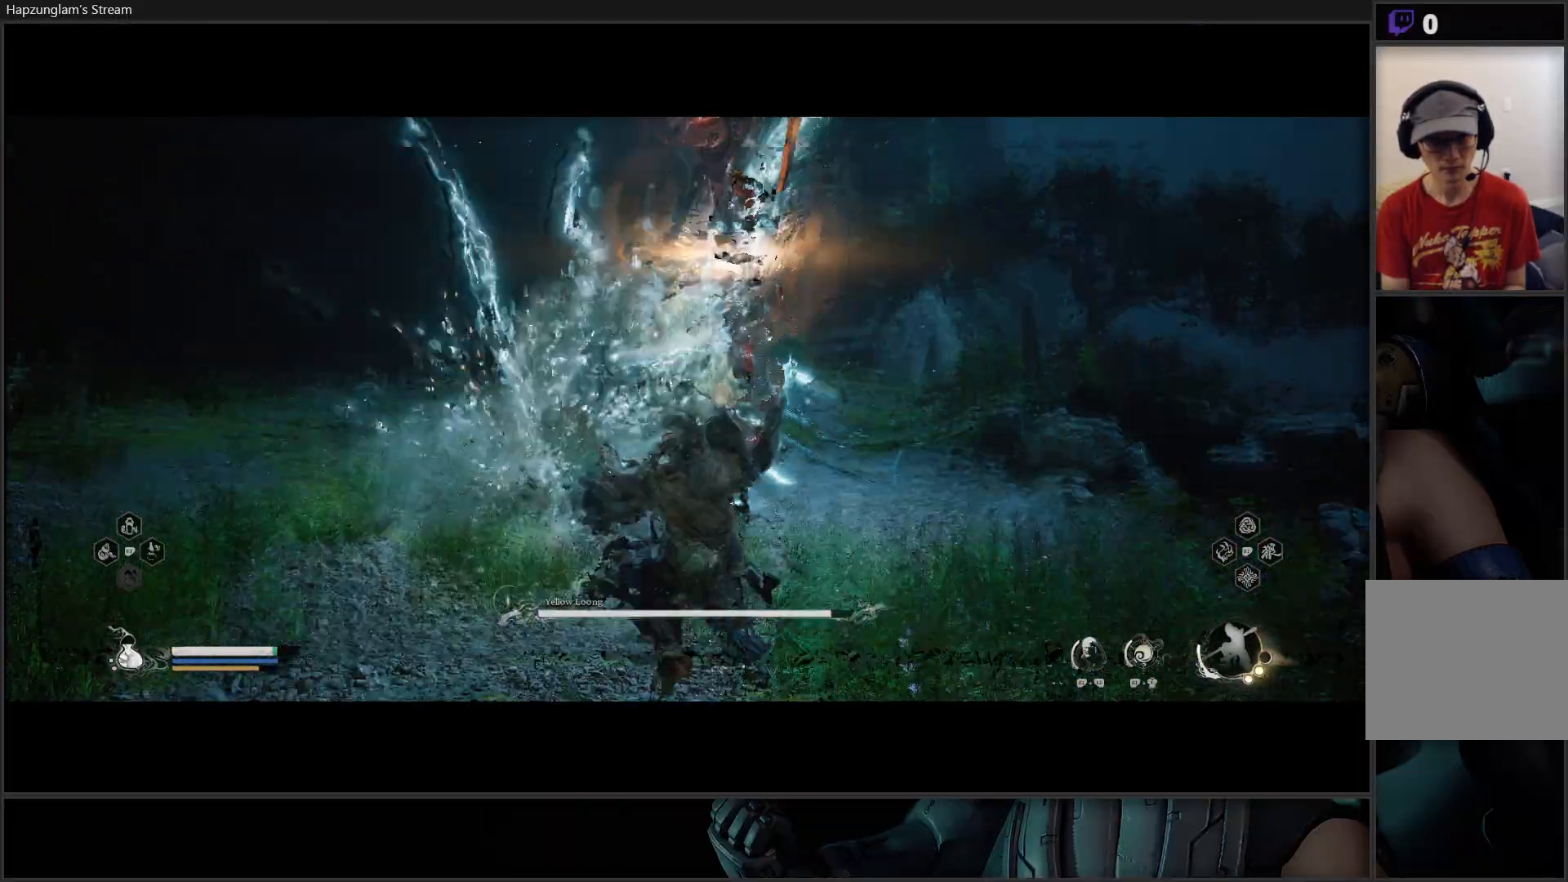
{"buttons": [], "left_stick": "up-left", "right_stick": "center", "events": [[50, "Y", "up"], [100, "Y", "down"], [200, "Y", "up"], [417, "left_stick", "up-left"]]}
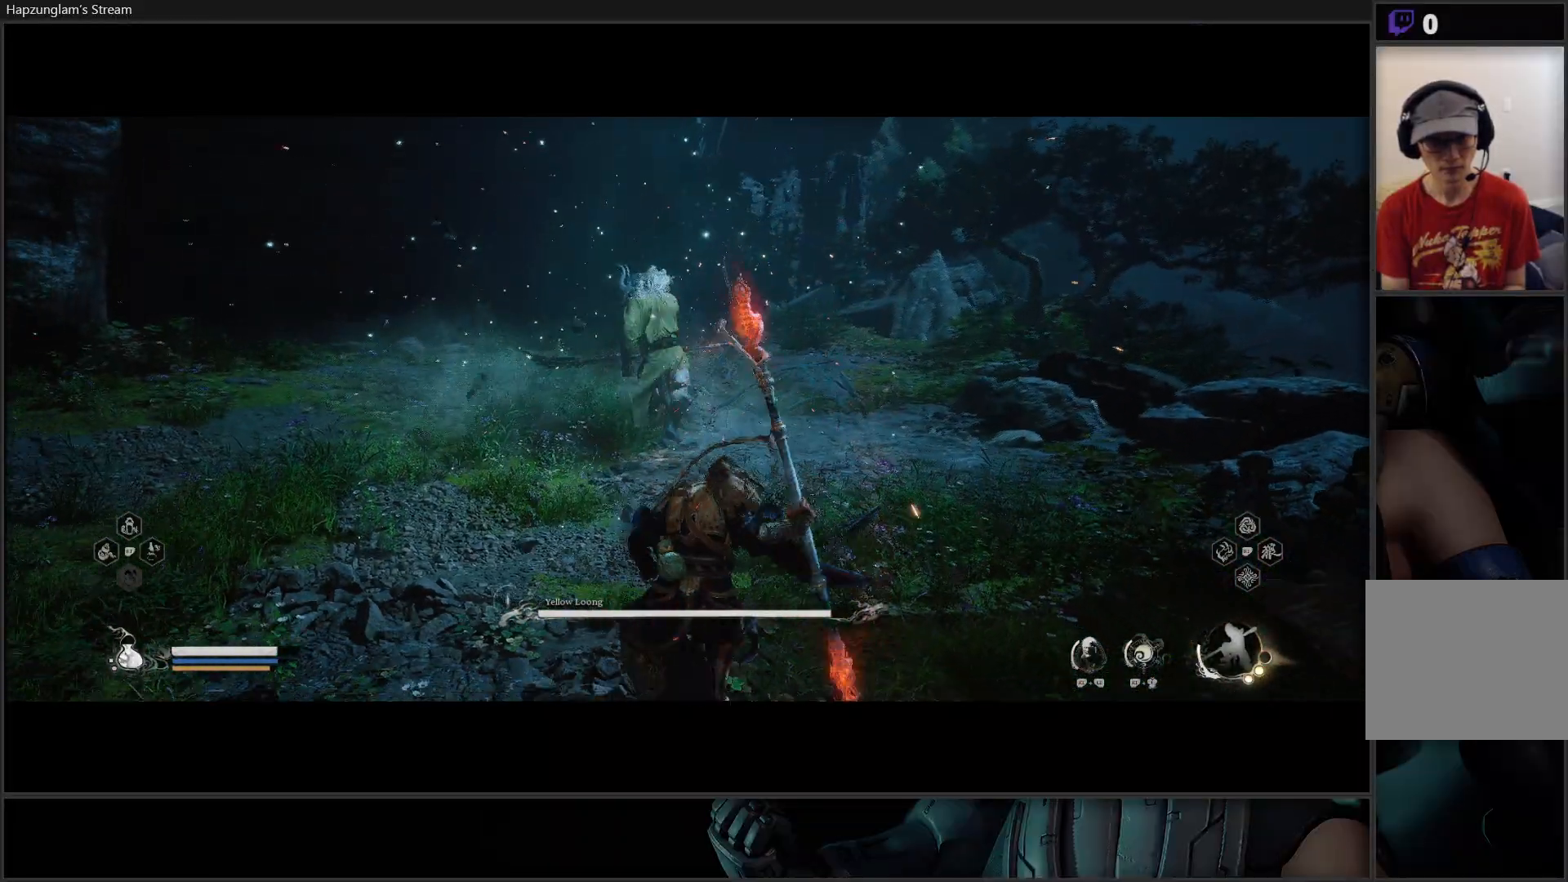
{"buttons": ["B"], "left_stick": "up-left", "right_stick": "center", "events": [[167, "B", "down"], [250, "B", "up"], [317, "B", "down"], [400, "B", "up"], [500, "B", "down"]]}
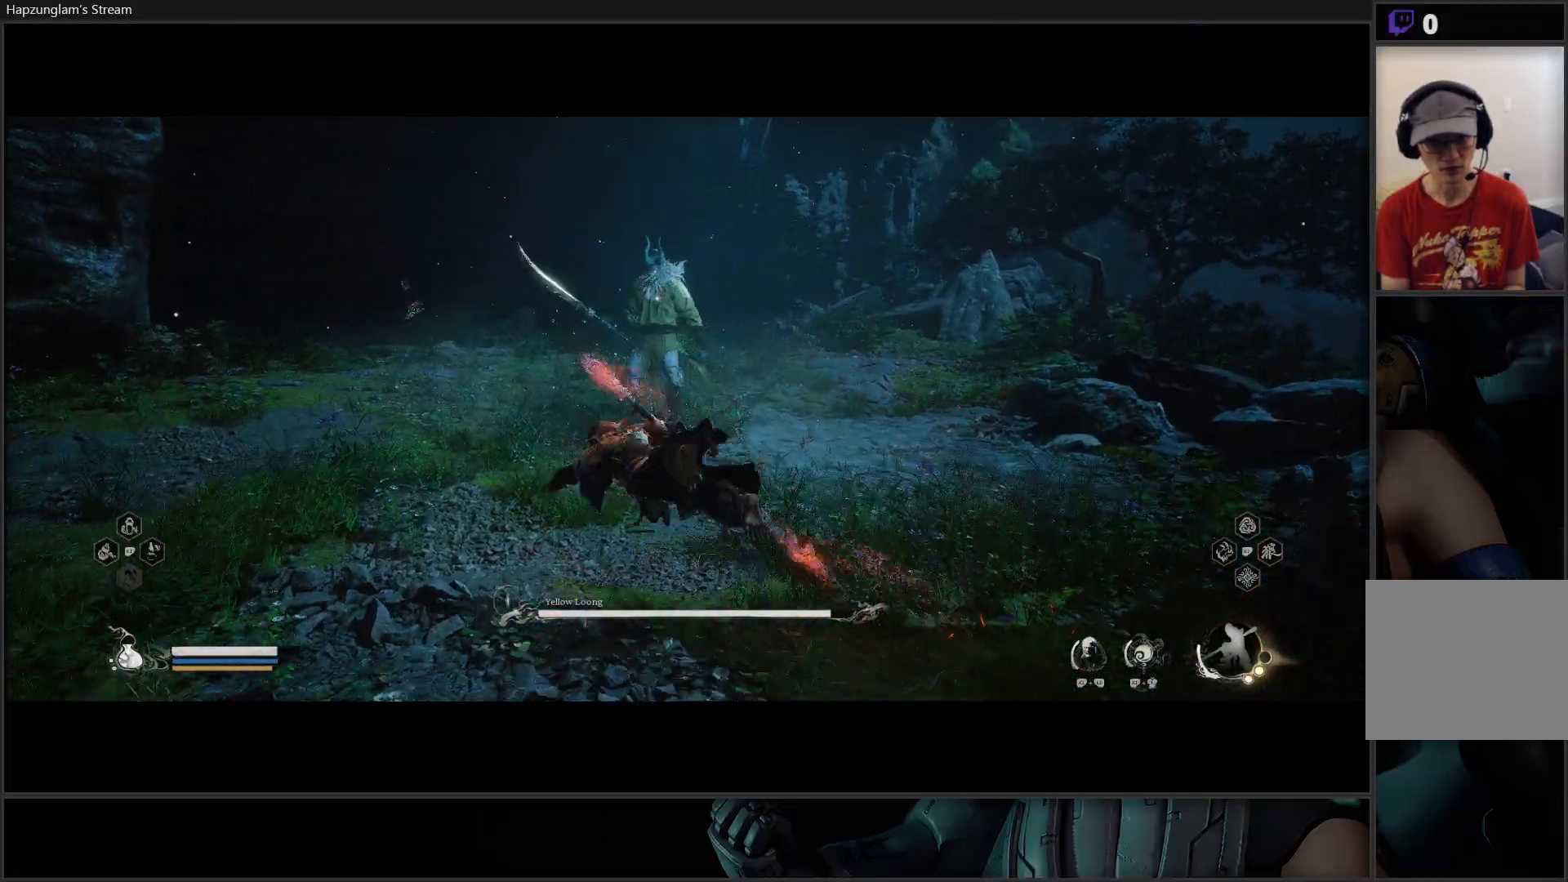
{"buttons": ["X"], "left_stick": "up", "right_stick": "center", "events": [[50, "B", "up"], [100, "left_stick", "up"], [250, "R2", "down"], [301, "R2", "up"], [451, "X", "down"]]}
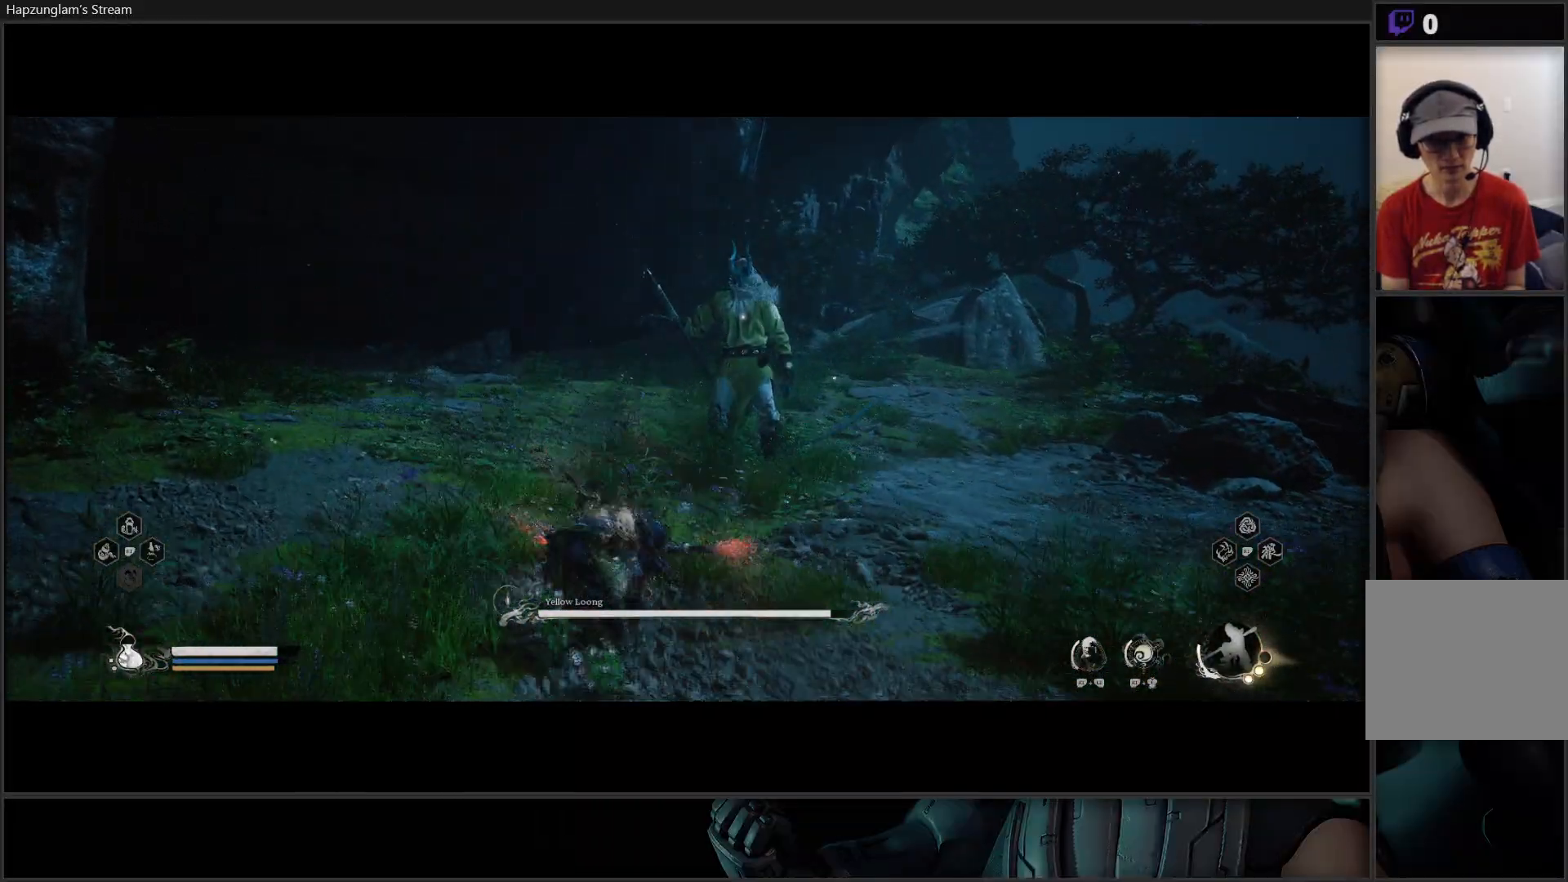
{"buttons": ["X"], "left_stick": "up", "right_stick": "center", "events": [[50, "X", "up"], [117, "X", "down"], [233, "X", "up"], [250, "X", "down"], [367, "X", "up"], [433, "X", "down"]]}
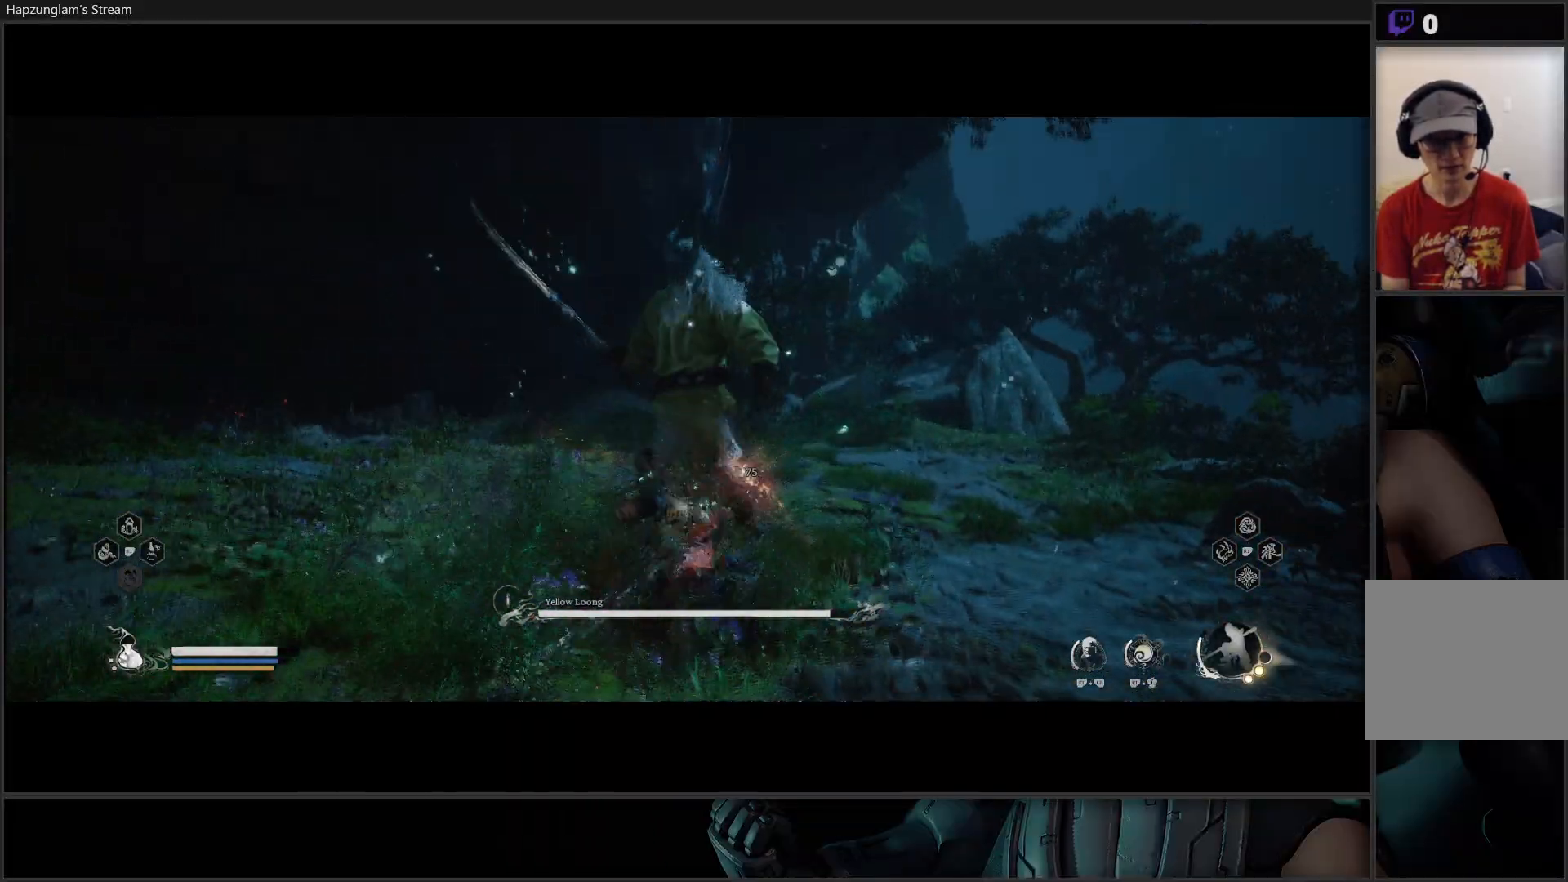
{"buttons": ["R2"], "left_stick": "center", "right_stick": "center", "events": [[17, "X", "up"], [84, "X", "down"], [184, "X", "up"], [200, "left_stick", "center"], [351, "R2", "down"]]}
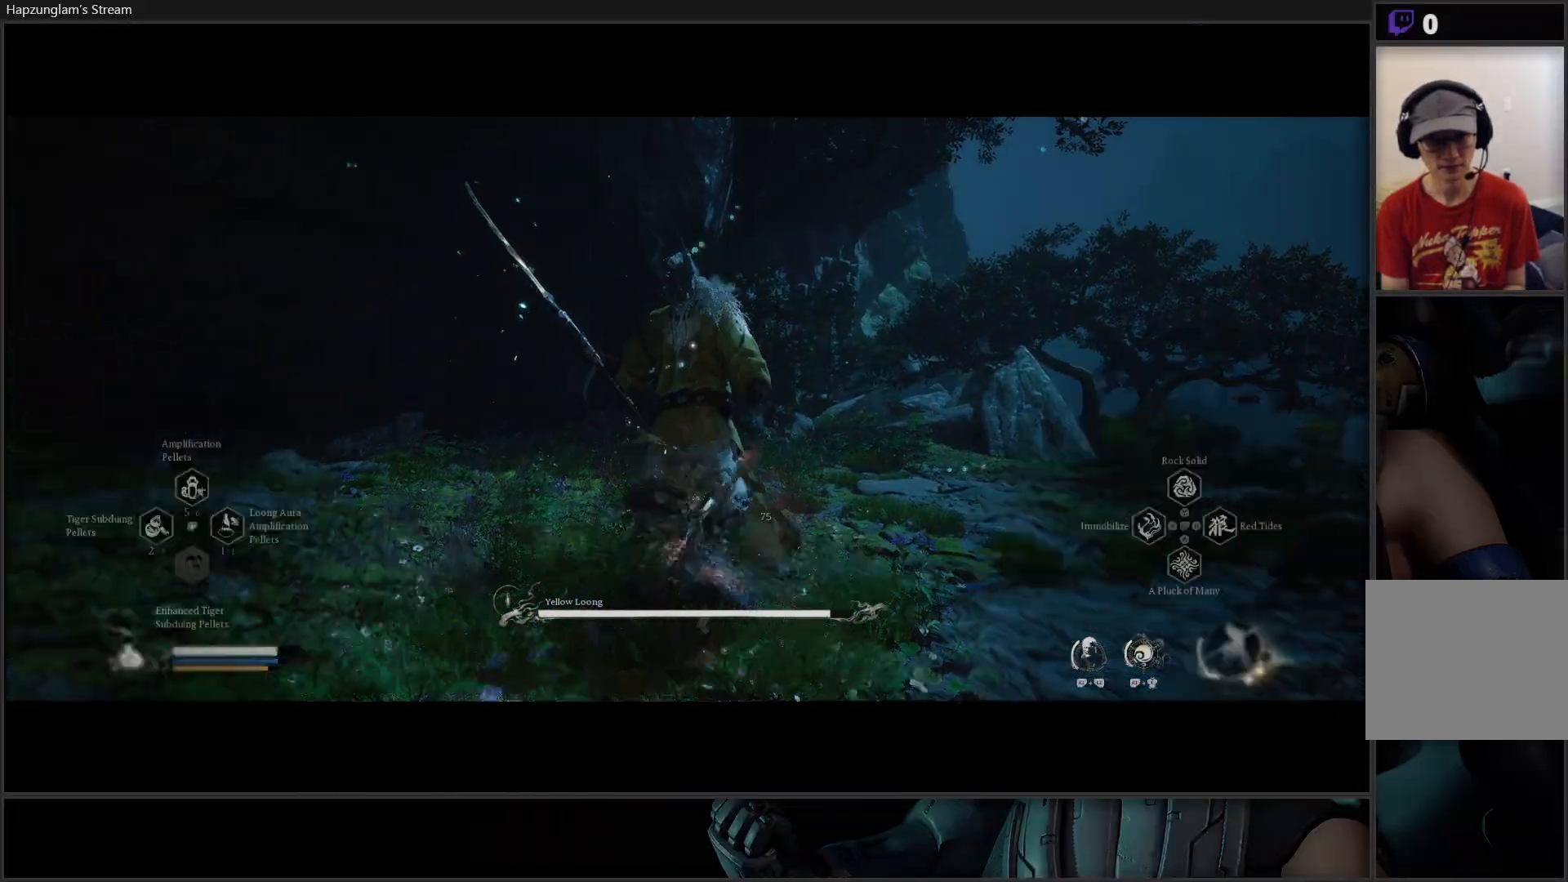
{"buttons": ["X", "R2"], "left_stick": "center", "right_stick": "center", "events": [[450, "X", "down"]]}
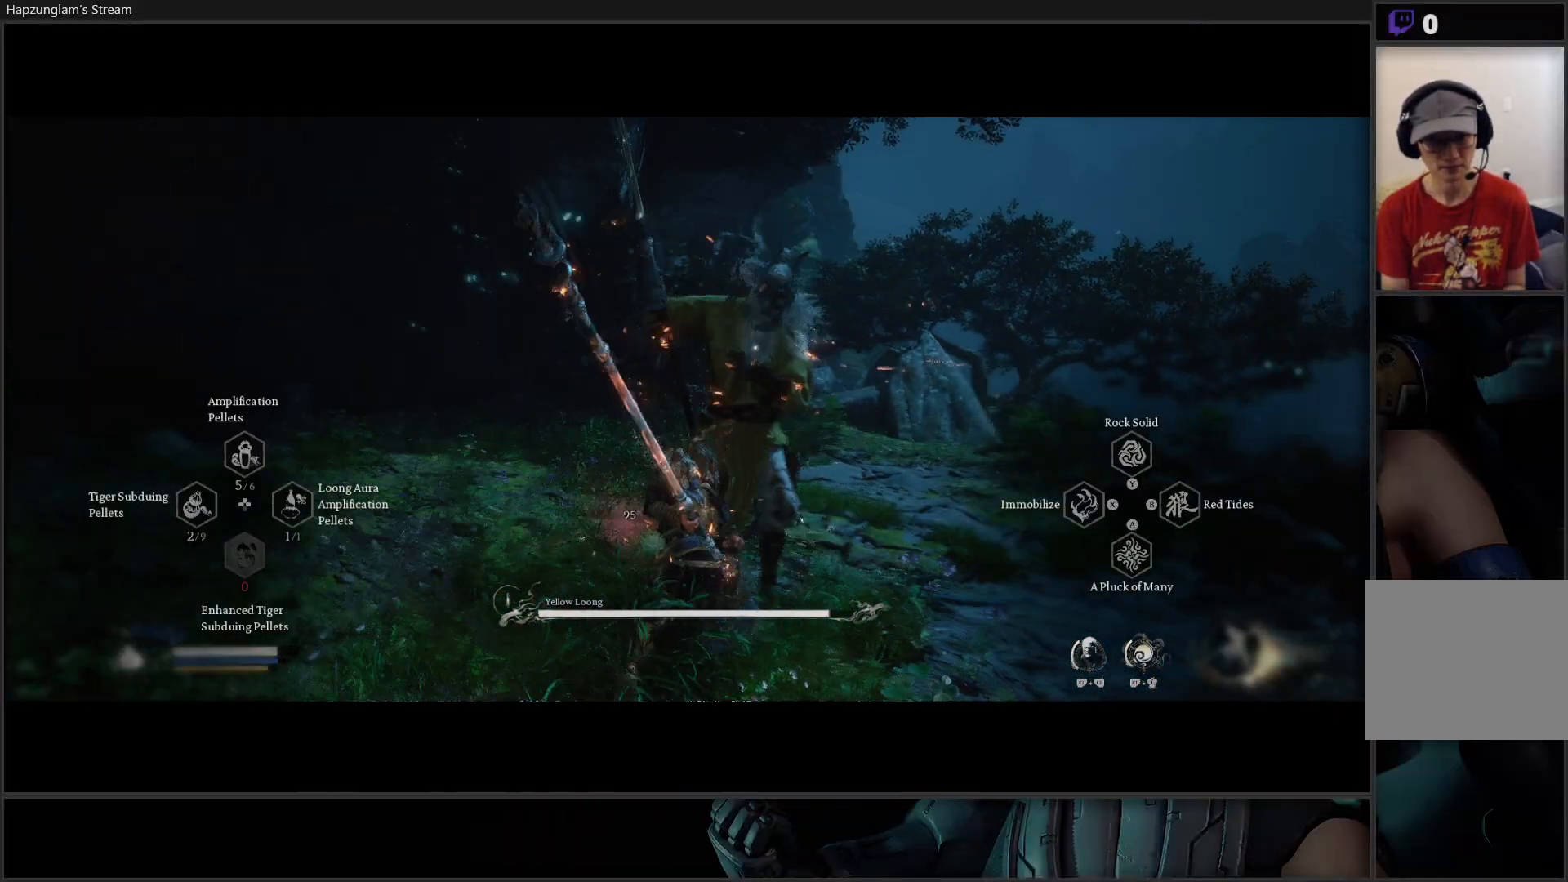
{"buttons": ["R2"], "left_stick": "center", "right_stick": "center", "events": [[84, "X", "up"]]}
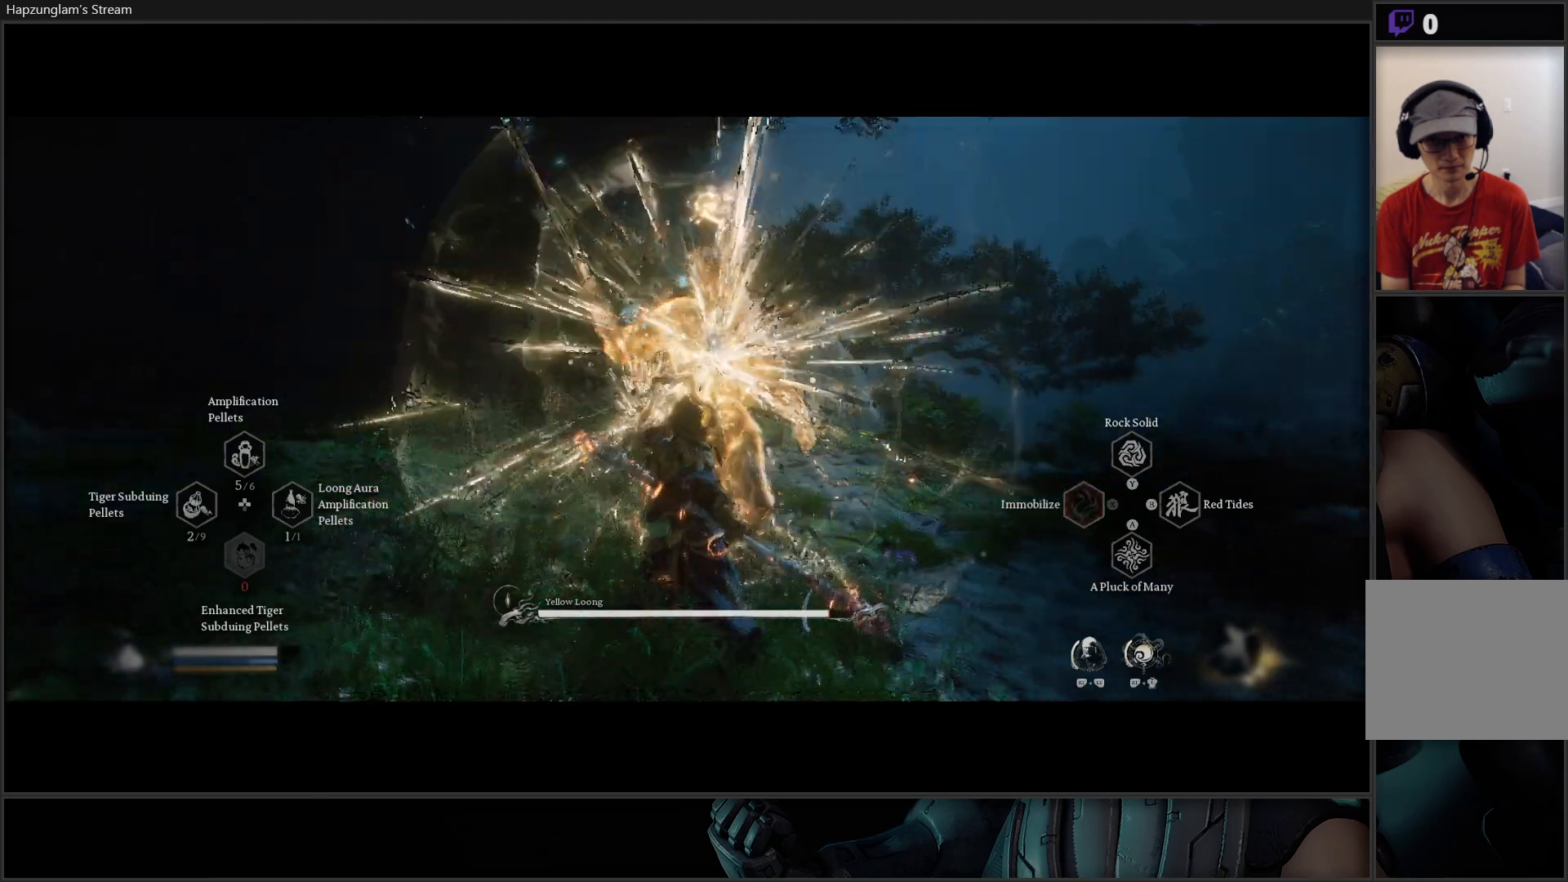
{"buttons": ["X"], "left_stick": "center", "right_stick": "center", "events": [[50, "R2", "up"], [333, "X", "down"], [417, "X", "up"], [500, "X", "down"]]}
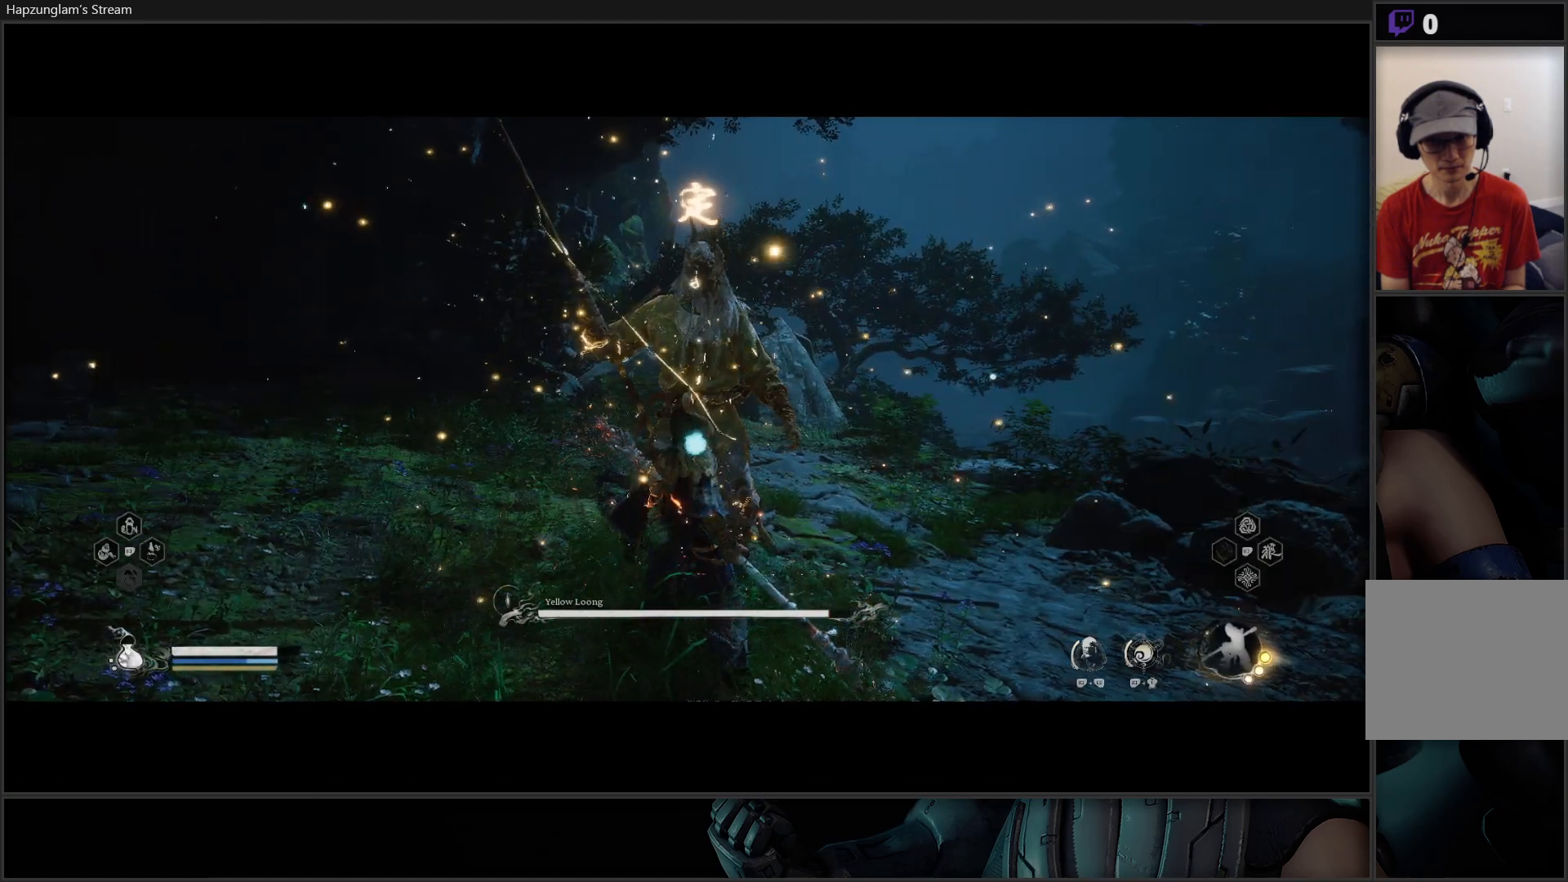
{"buttons": [], "left_stick": "center", "right_stick": "center", "events": [[50, "X", "up"], [134, "X", "down"], [200, "X", "up"], [250, "X", "down"], [334, "X", "up"], [401, "X", "down"], [467, "X", "up"]]}
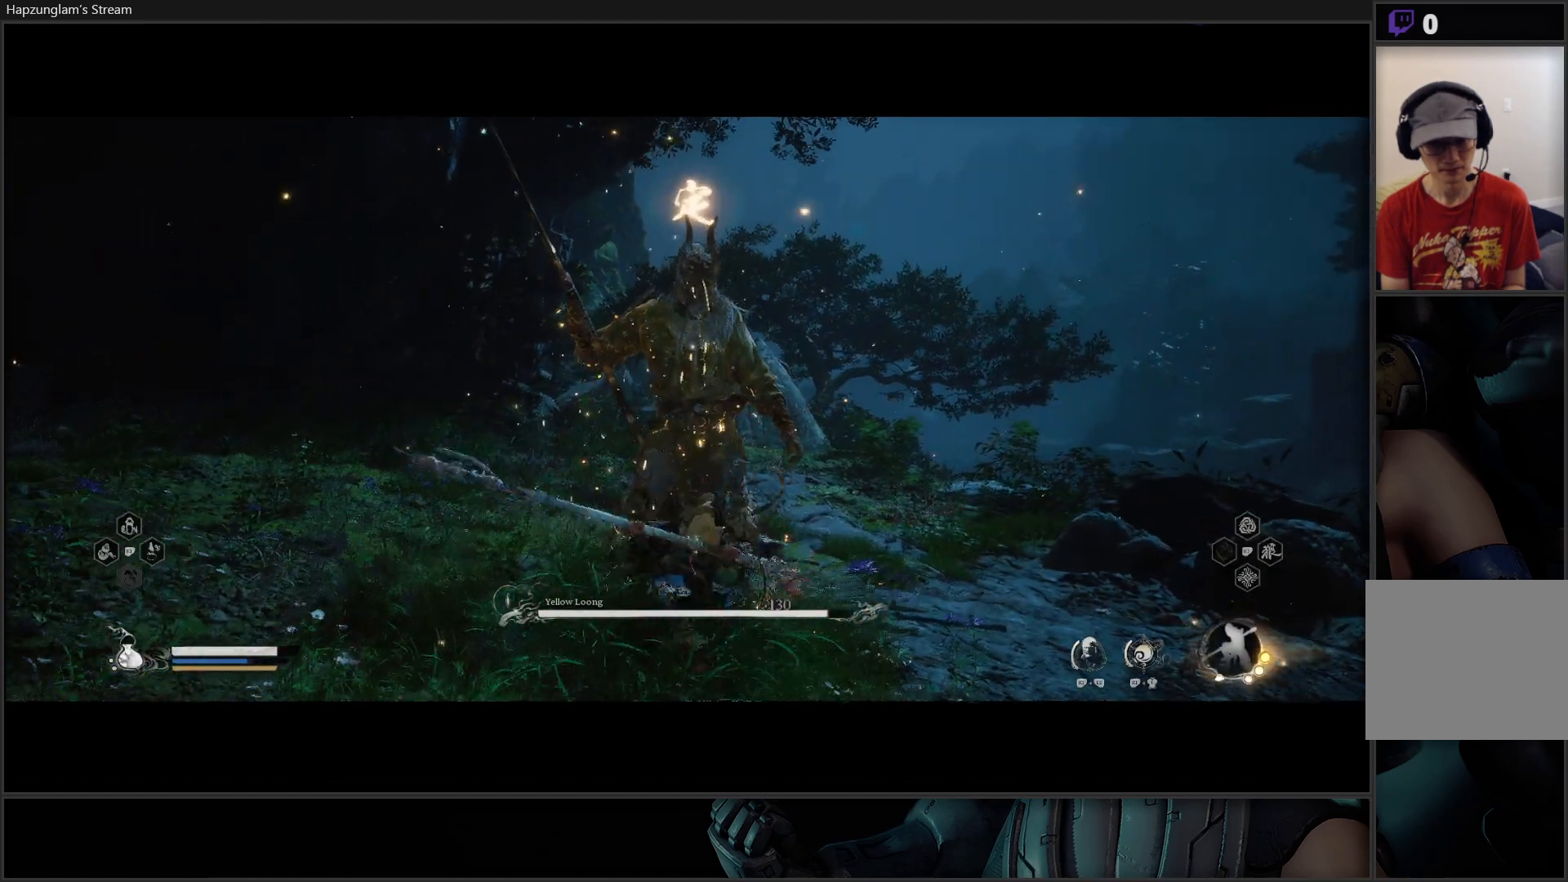
{"buttons": [], "left_stick": "center", "right_stick": "center", "events": [[33, "X", "down"], [117, "X", "up"], [167, "X", "down"], [250, "X", "up"], [300, "X", "down"], [367, "X", "up"], [417, "X", "down"], [500, "X", "up"]]}
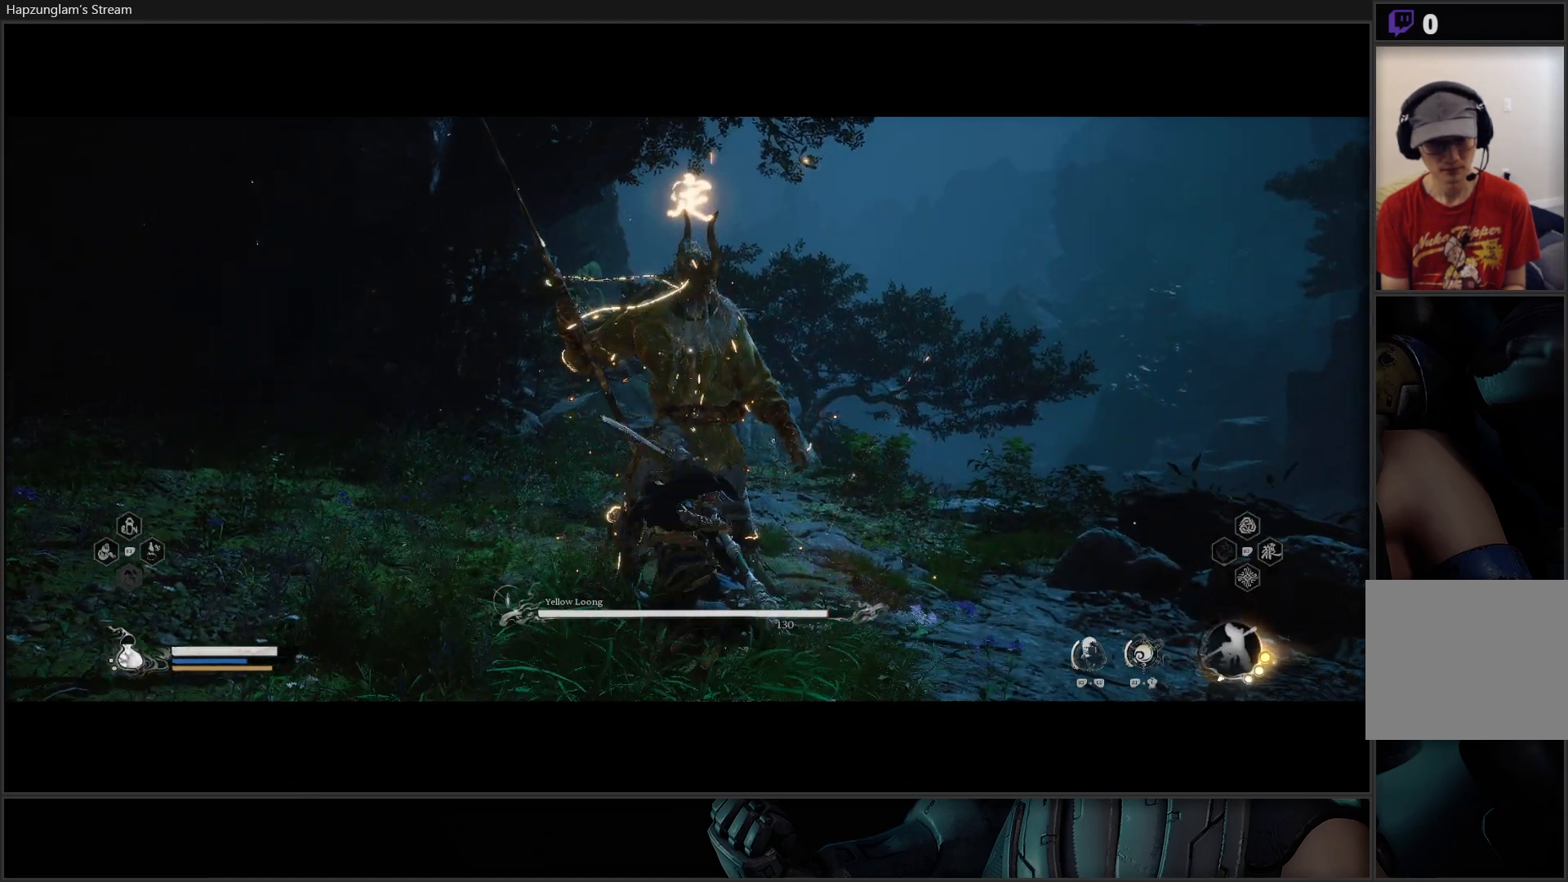
{"buttons": ["X"], "left_stick": "center", "right_stick": "center", "events": [[50, "X", "down"], [134, "X", "up"], [217, "X", "down"], [284, "X", "up"], [334, "X", "down"], [417, "X", "up"], [467, "X", "down"]]}